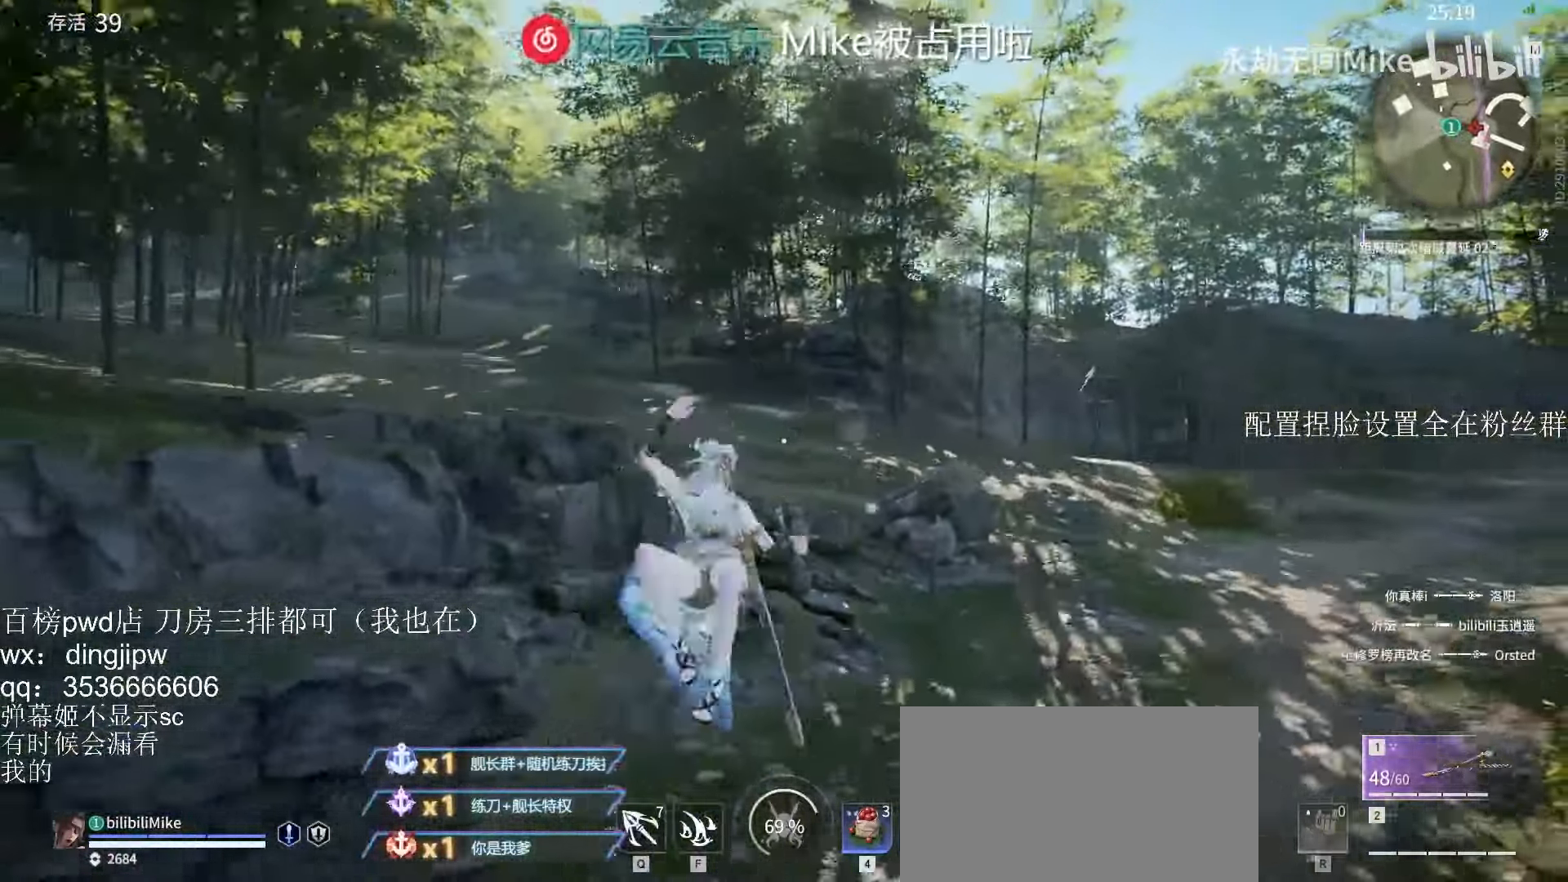
Gameplay with keyboard and mouse; each line is a JSON object with the keys and mouse buttons held at the frame after it. "events" lists presses ("down") and releases ("up") of "a", "c", "ctrl", "d", "e", "f", "q", "r", "s", "shift", "space", "tab", "v", "w", "x", "z", "mouse_left", "mouse_wheel" and "mouse_right" between this image and that frame as [ms after this image, input, new state], when the widget could be followed in between. "mouse_left", "mouse_wheel", "mouse_right" = the "left", "wheel", "right" buttons of the "mouse" list. No other keys are recorded. "wheel" means that the mouse wheel is clicked or scrolled. Mouse movement is not recorded.
{"keys": ["a", "w"], "mouse": [], "events": []}
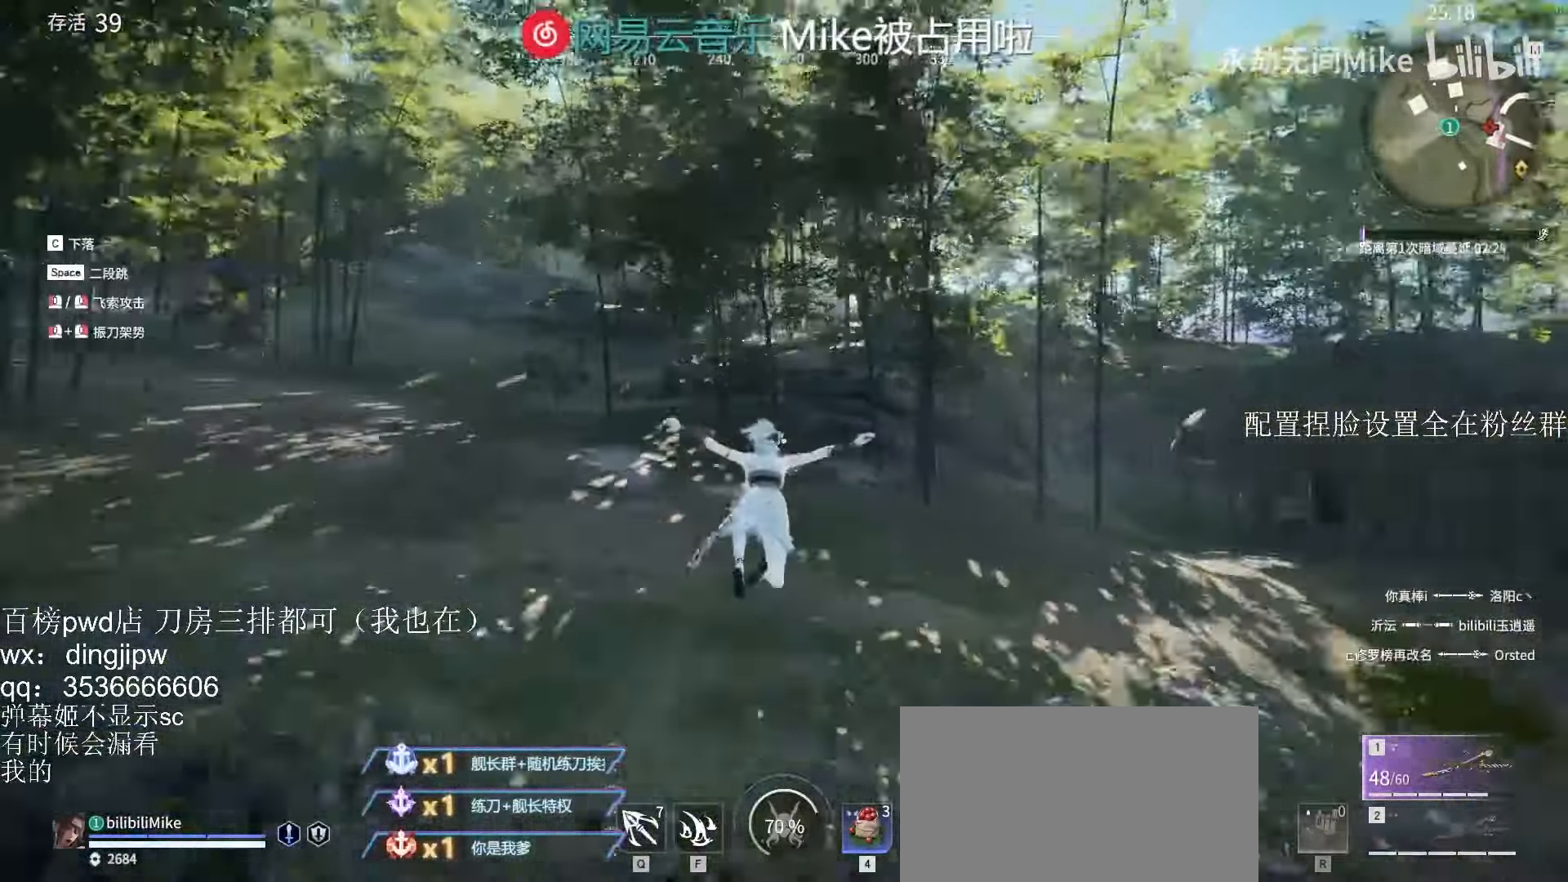
{"keys": ["space", "w"], "mouse": [], "events": [[400, "a", "up"], [434, "mouse_left", "down"], [500, "mouse_left", "up"], [500, "space", "down"]]}
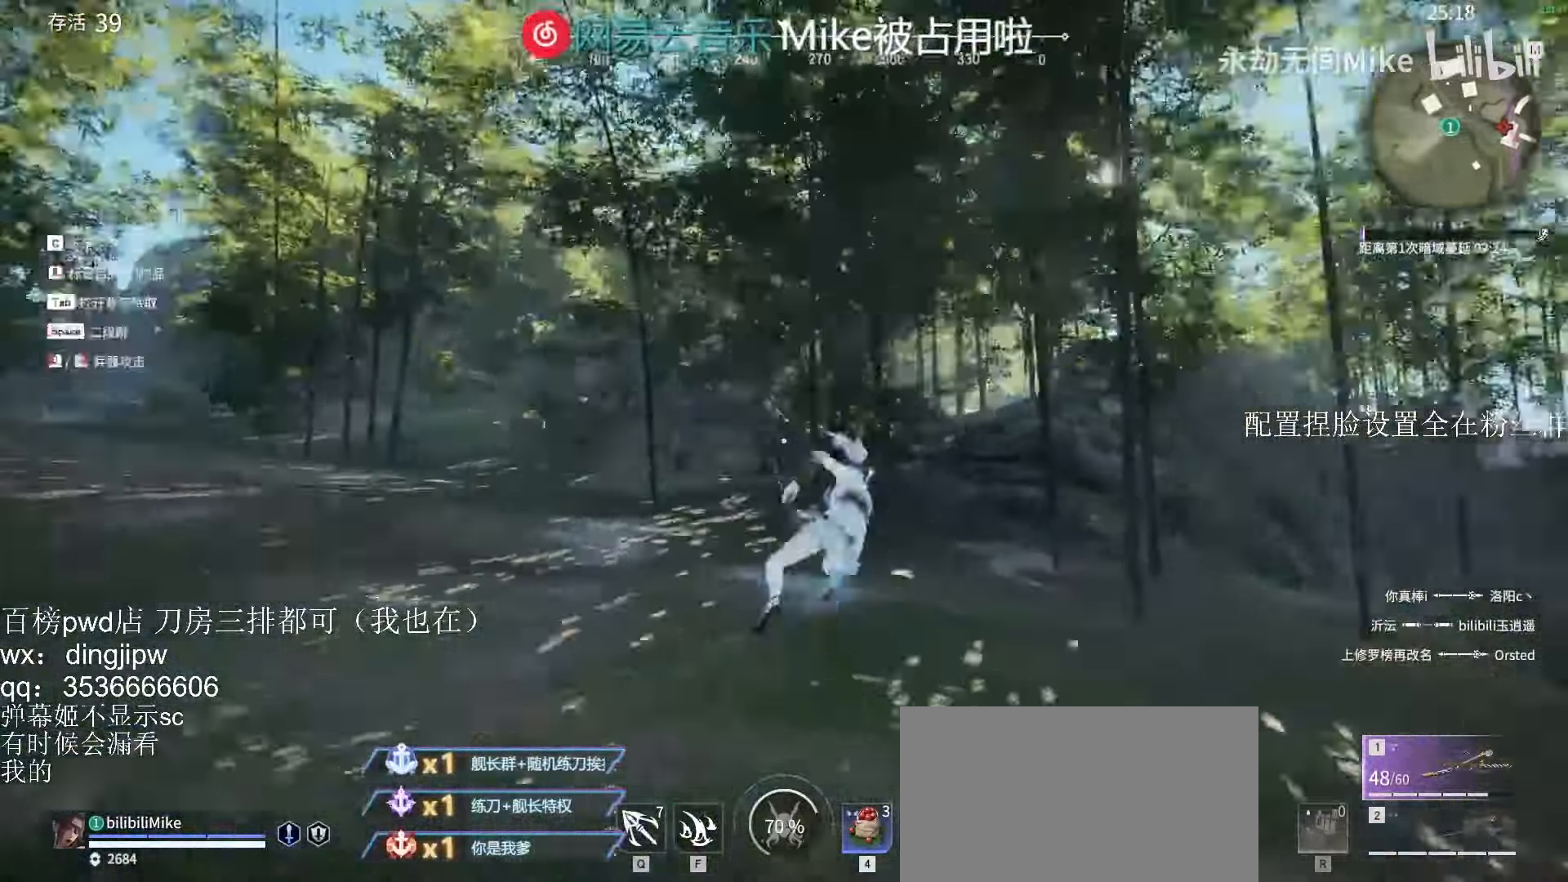
{"keys": [], "mouse": [], "events": [[67, "q", "down"], [100, "mouse_right", "down"], [100, "space", "up"], [167, "q", "up"], [200, "w", "up"], [300, "mouse_right", "up"]]}
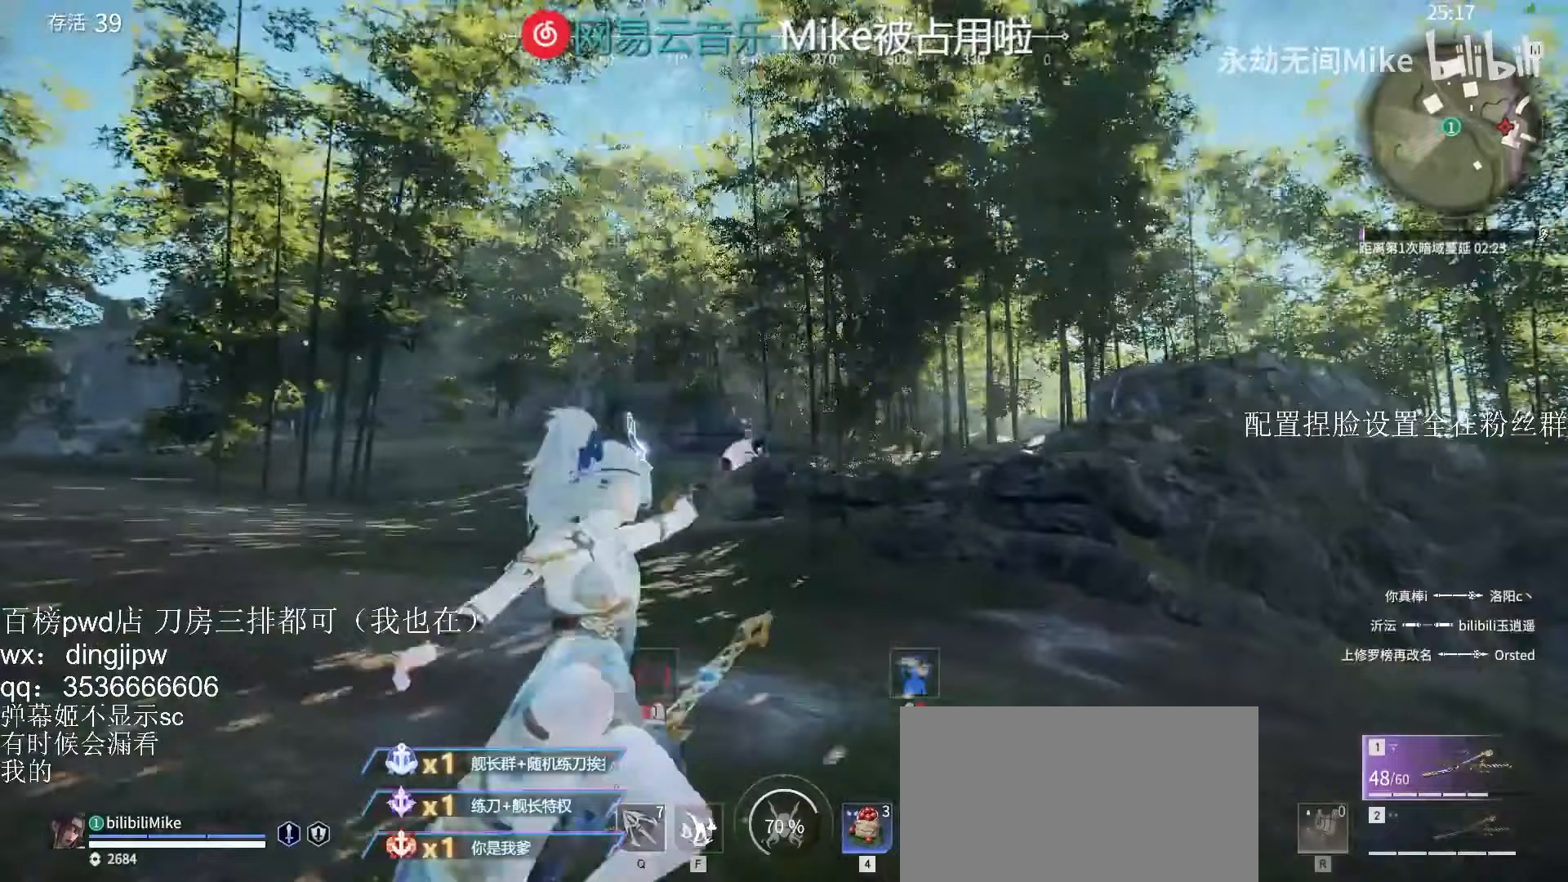
{"keys": [], "mouse": [], "events": []}
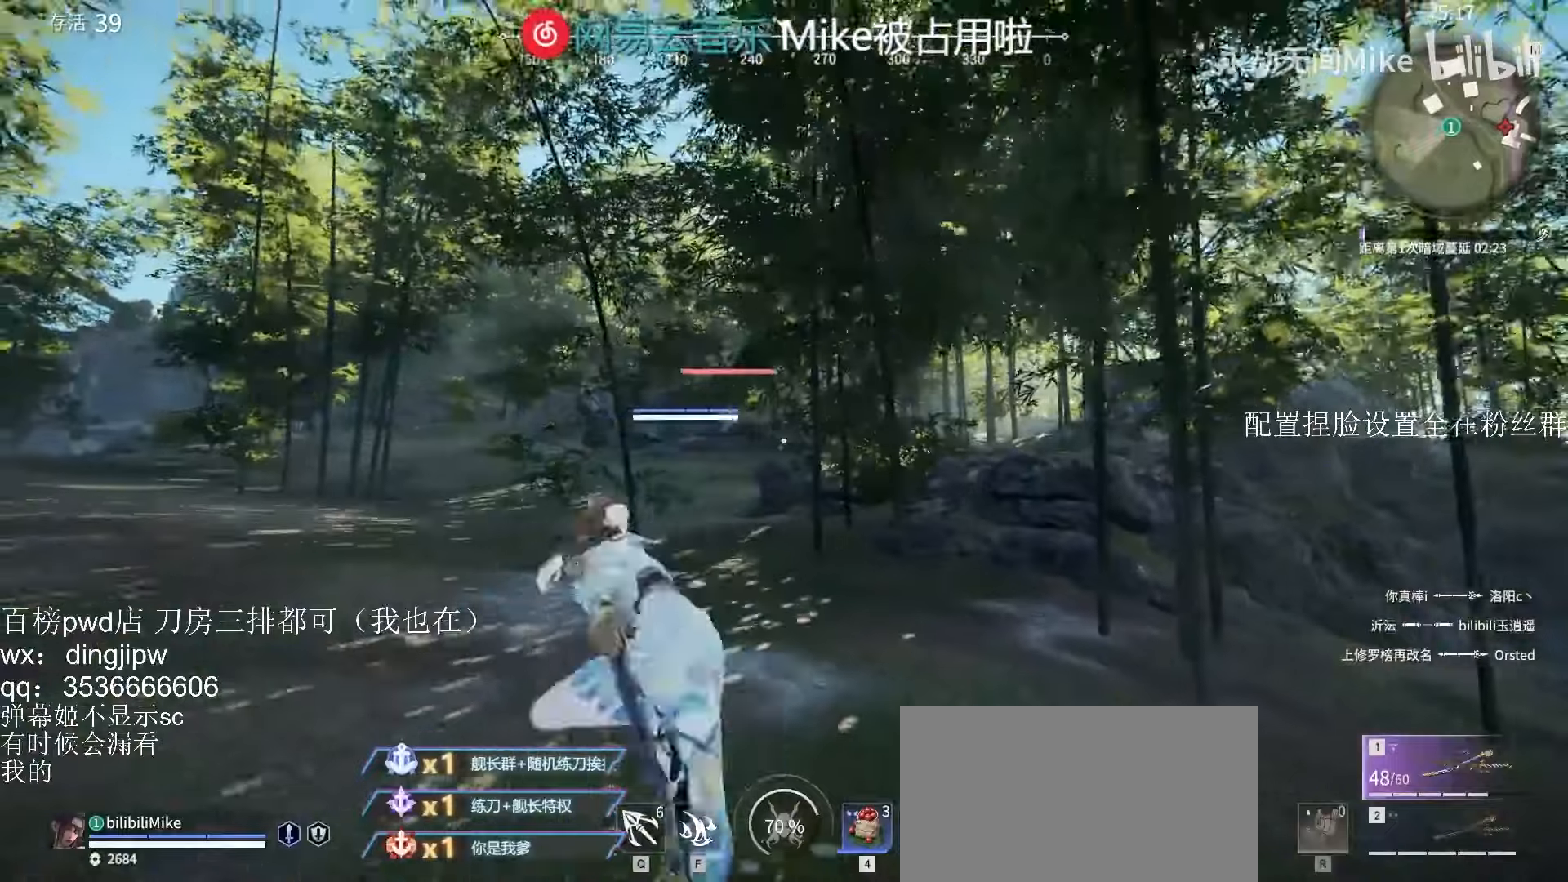
{"keys": [], "mouse": [], "events": []}
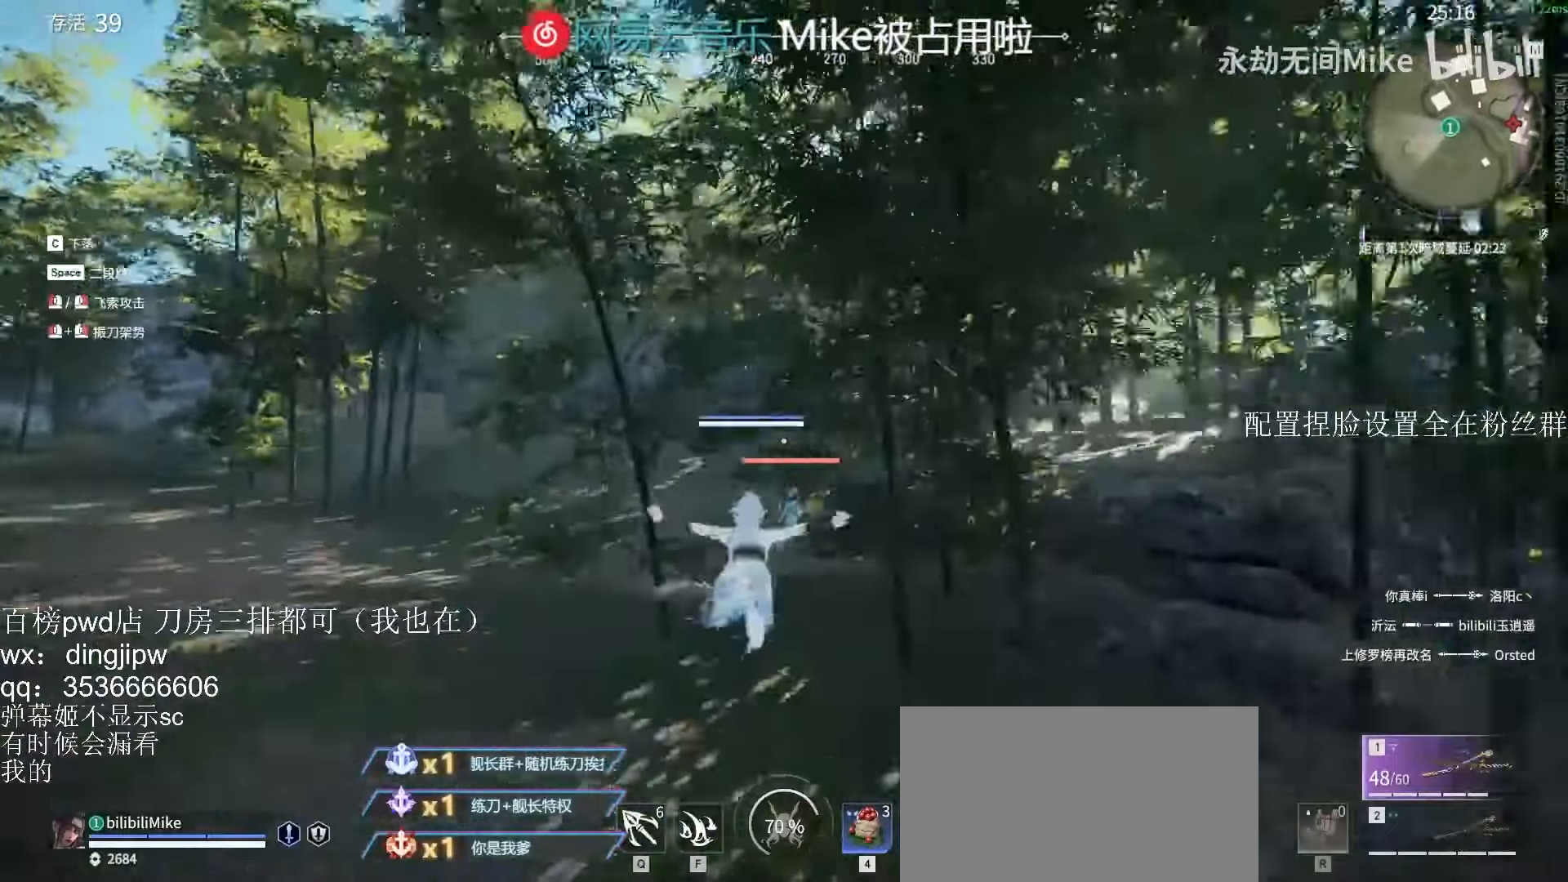
{"keys": [], "mouse": ["left"], "events": [[467, "mouse_left", "down"]]}
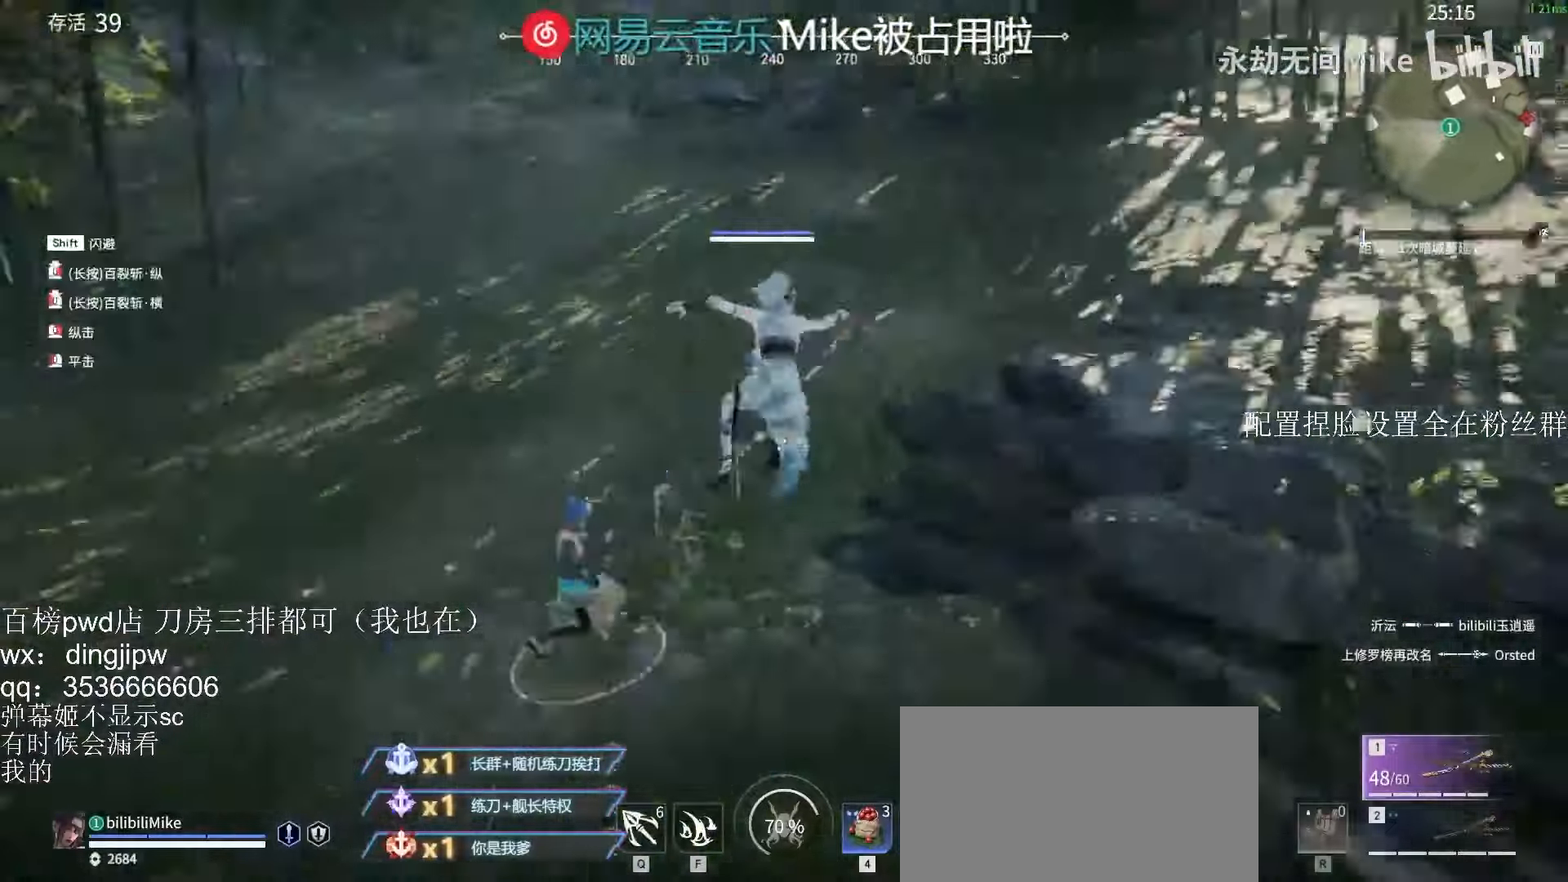
{"keys": [], "mouse": [], "events": [[100, "mouse_left", "up"]]}
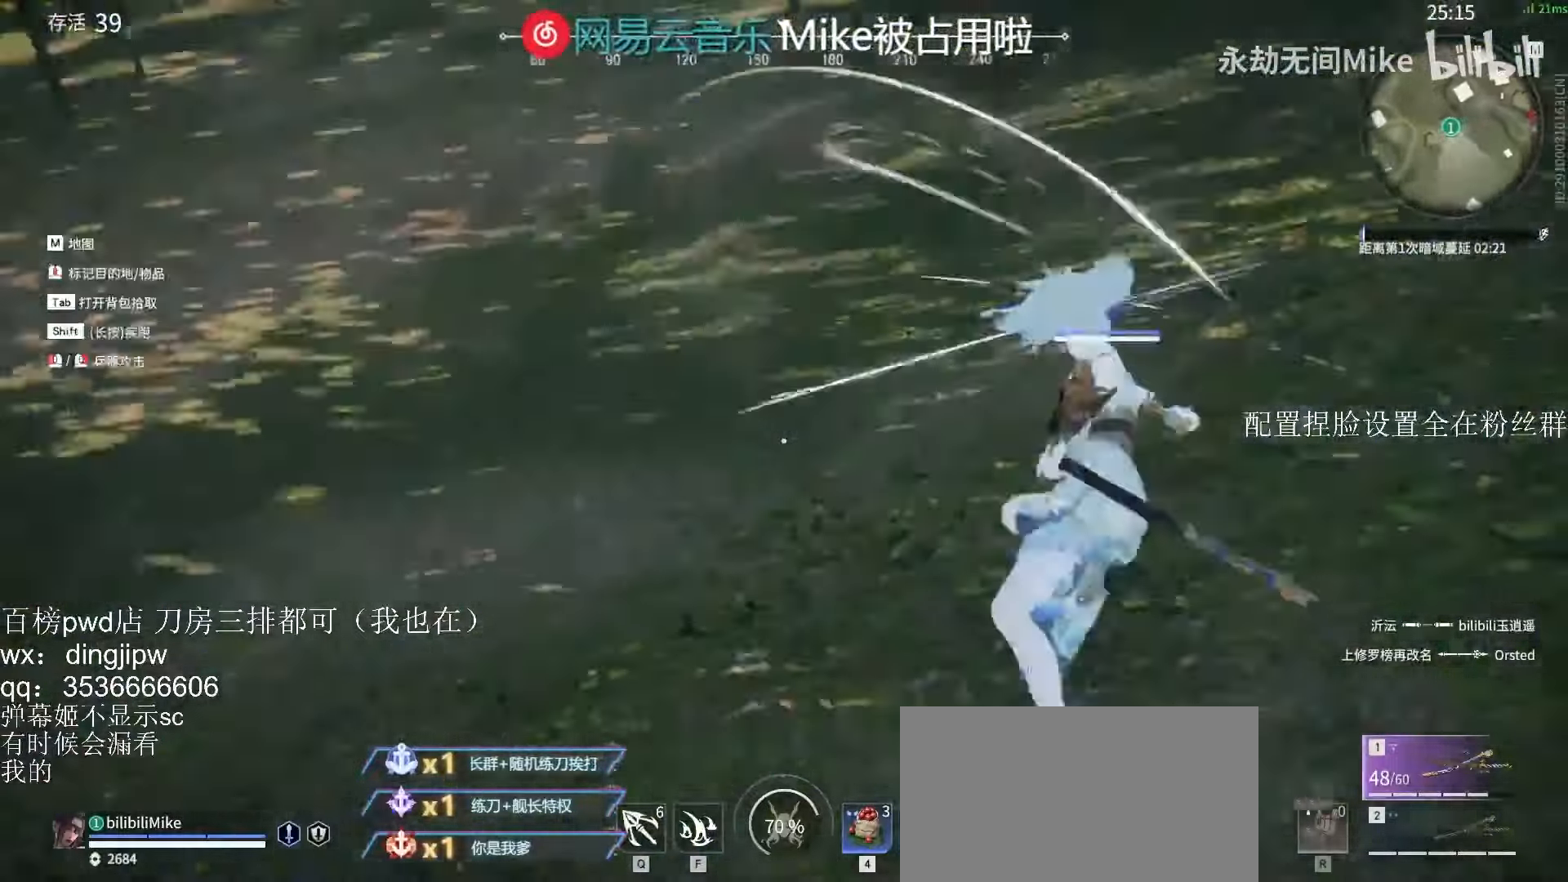
{"keys": [], "mouse": ["right"], "events": [[100, "w", "down"], [167, "shift", "down"], [300, "mouse_right", "down"], [467, "shift", "up"], [500, "w", "up"]]}
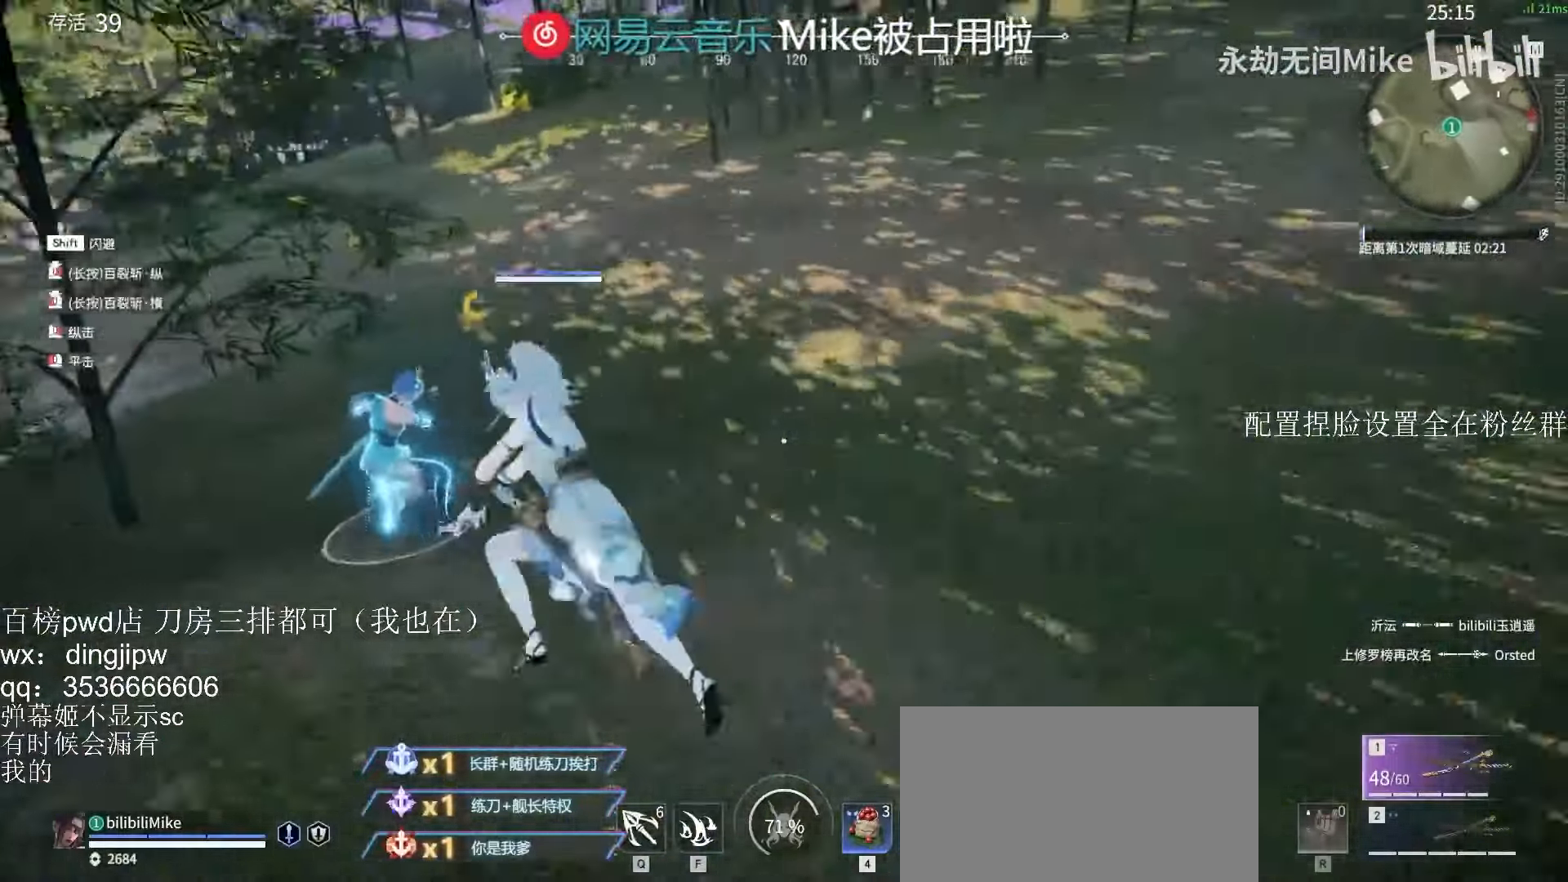
{"keys": [], "mouse": ["right"], "events": []}
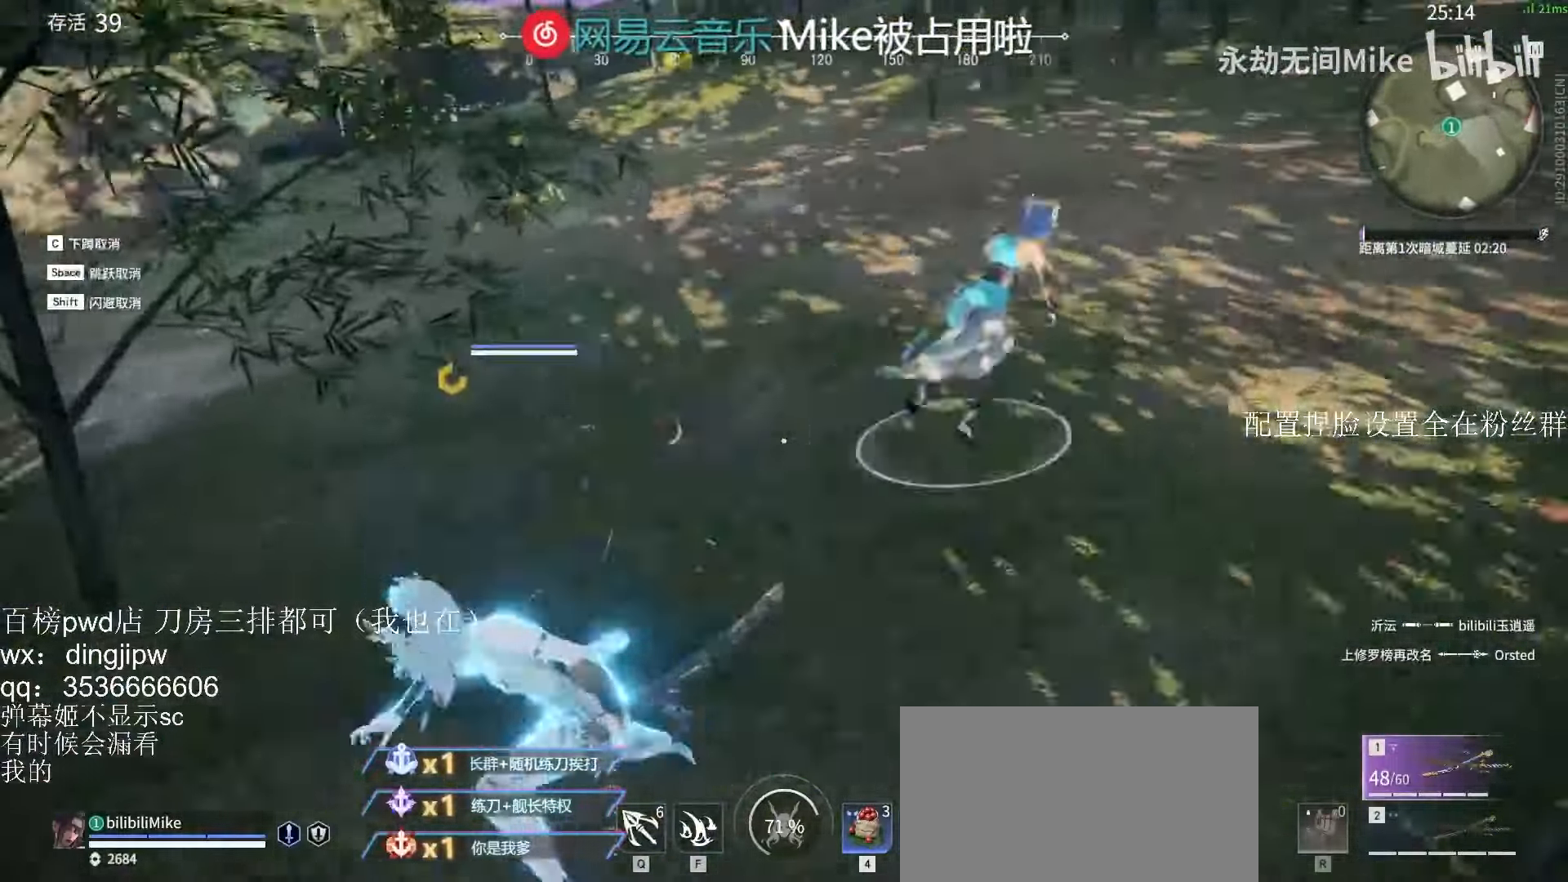
{"keys": [], "mouse": [], "events": [[100, "mouse_right", "up"]]}
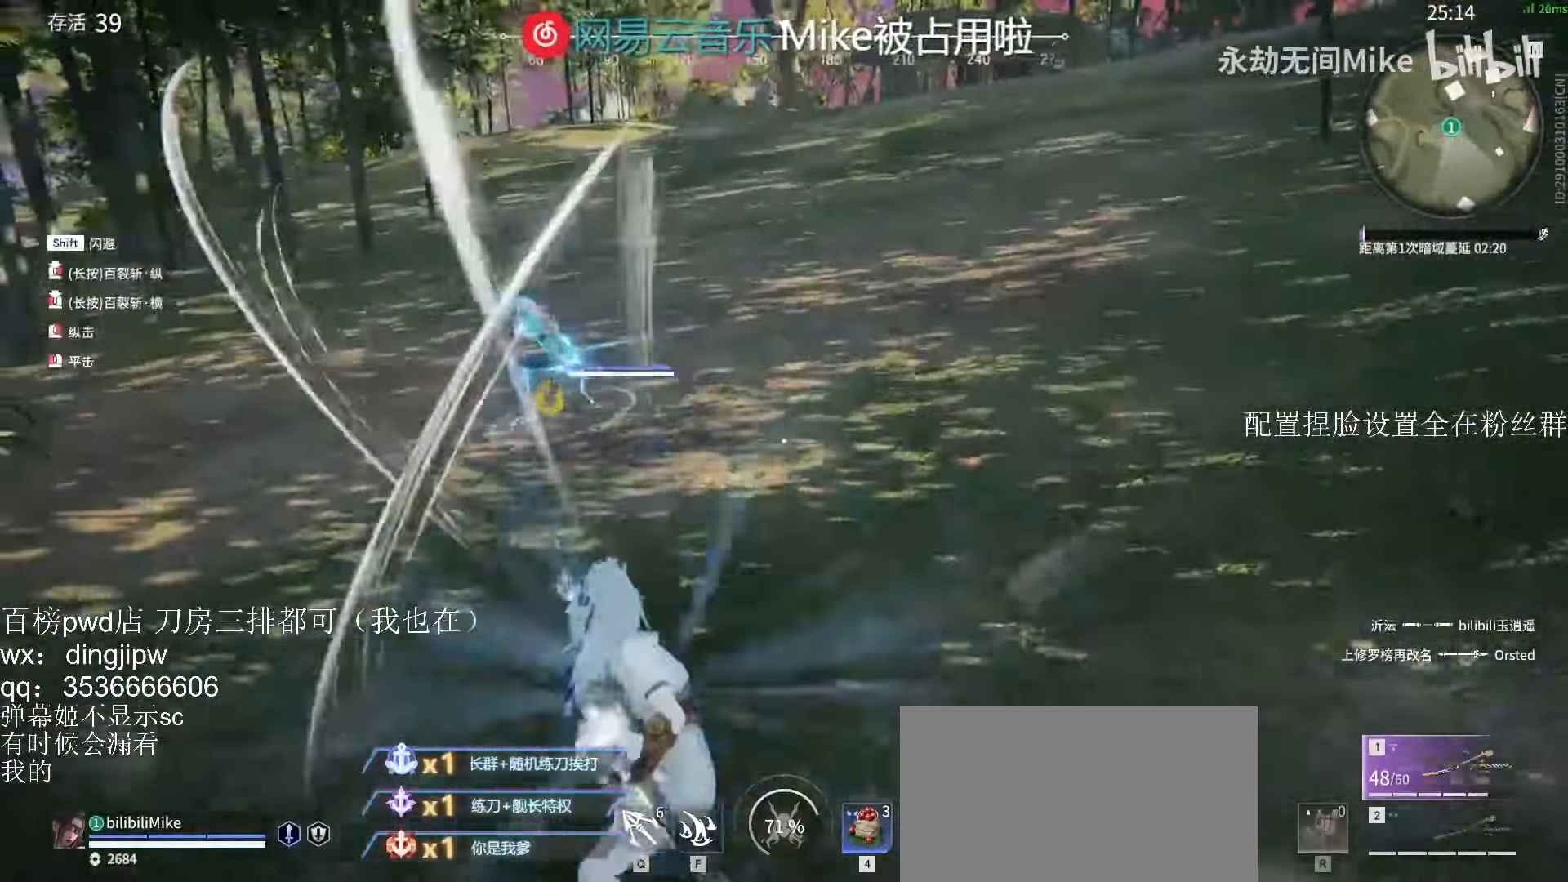
{"keys": ["d", "shift"], "mouse": [], "events": [[67, "w", "down"], [100, "shift", "down"], [233, "d", "down"], [300, "w", "up"]]}
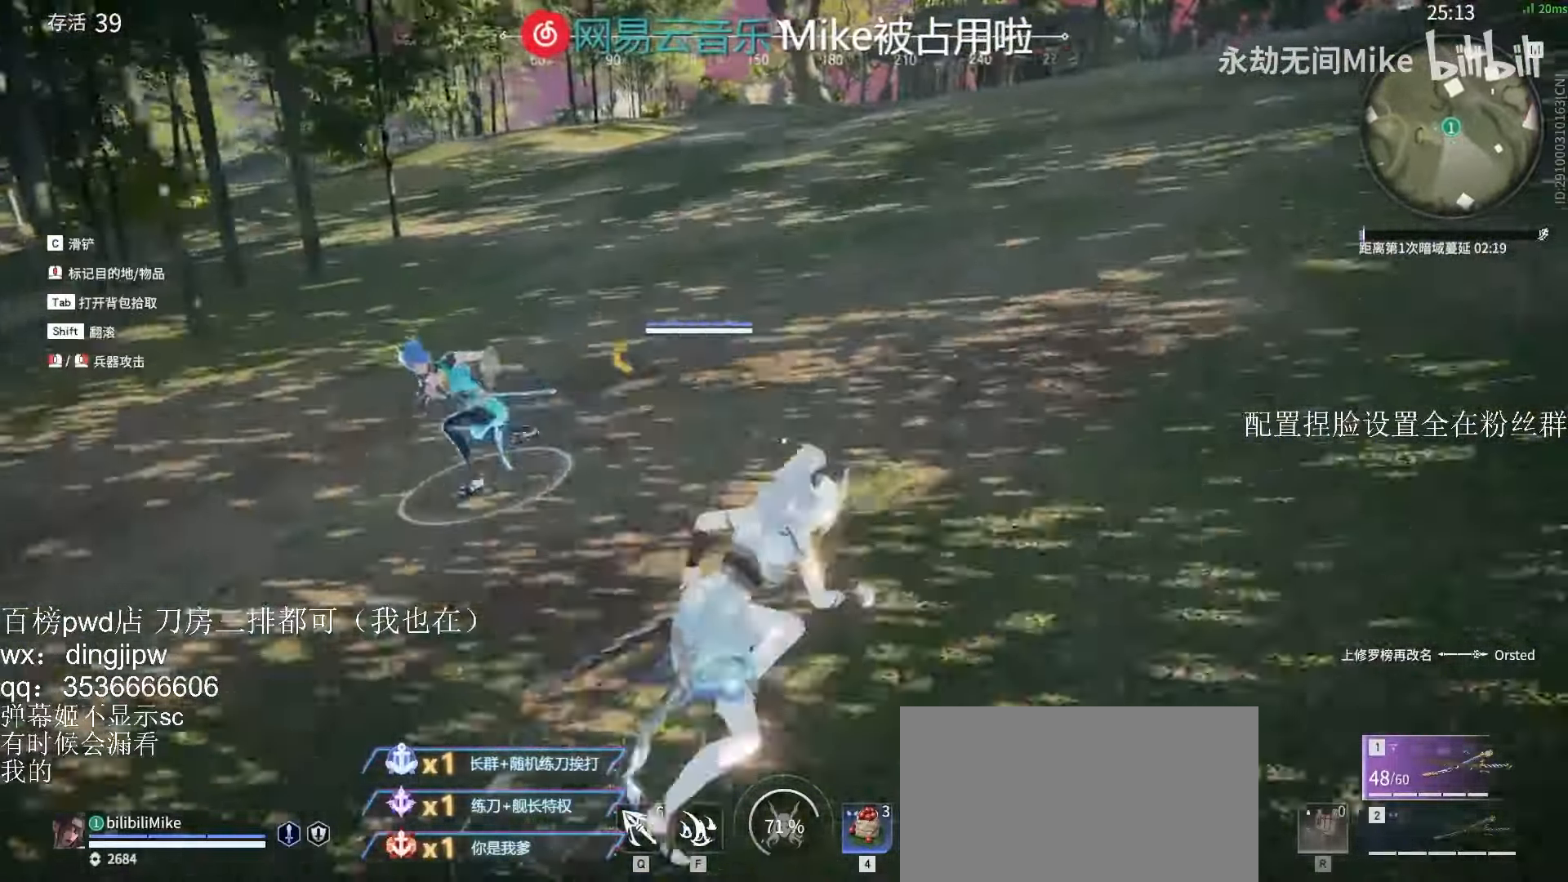
{"keys": ["w"], "mouse": ["right"], "events": [[67, "s", "down"], [200, "shift", "up"], [300, "s", "up"], [400, "mouse_right", "down"], [400, "w", "down"], [467, "d", "up"]]}
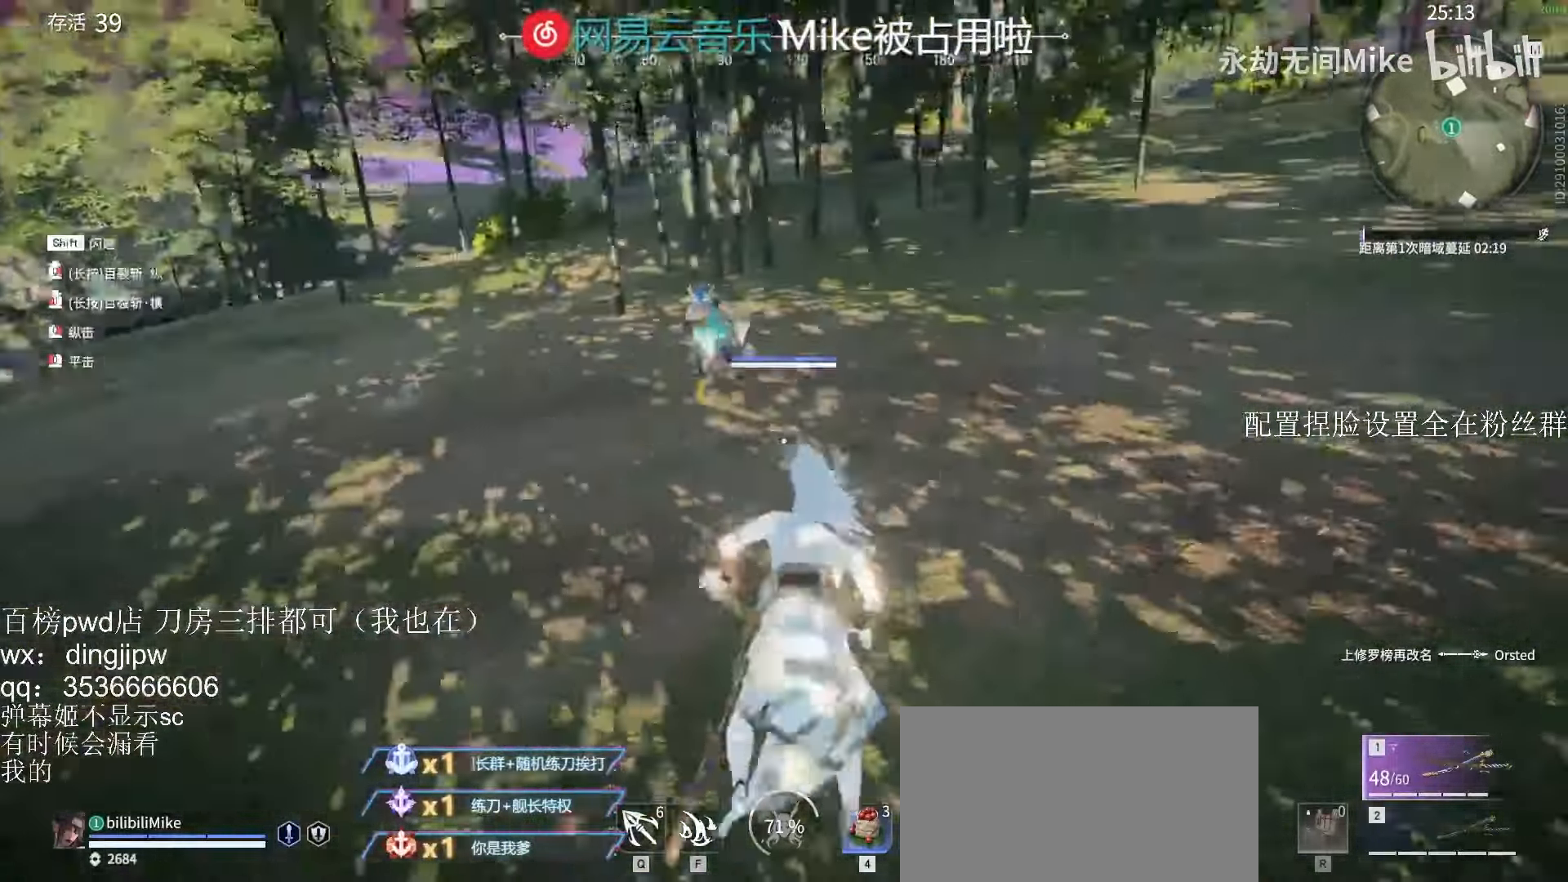
{"keys": [], "mouse": [], "events": [[33, "w", "up"], [100, "mouse_right", "up"]]}
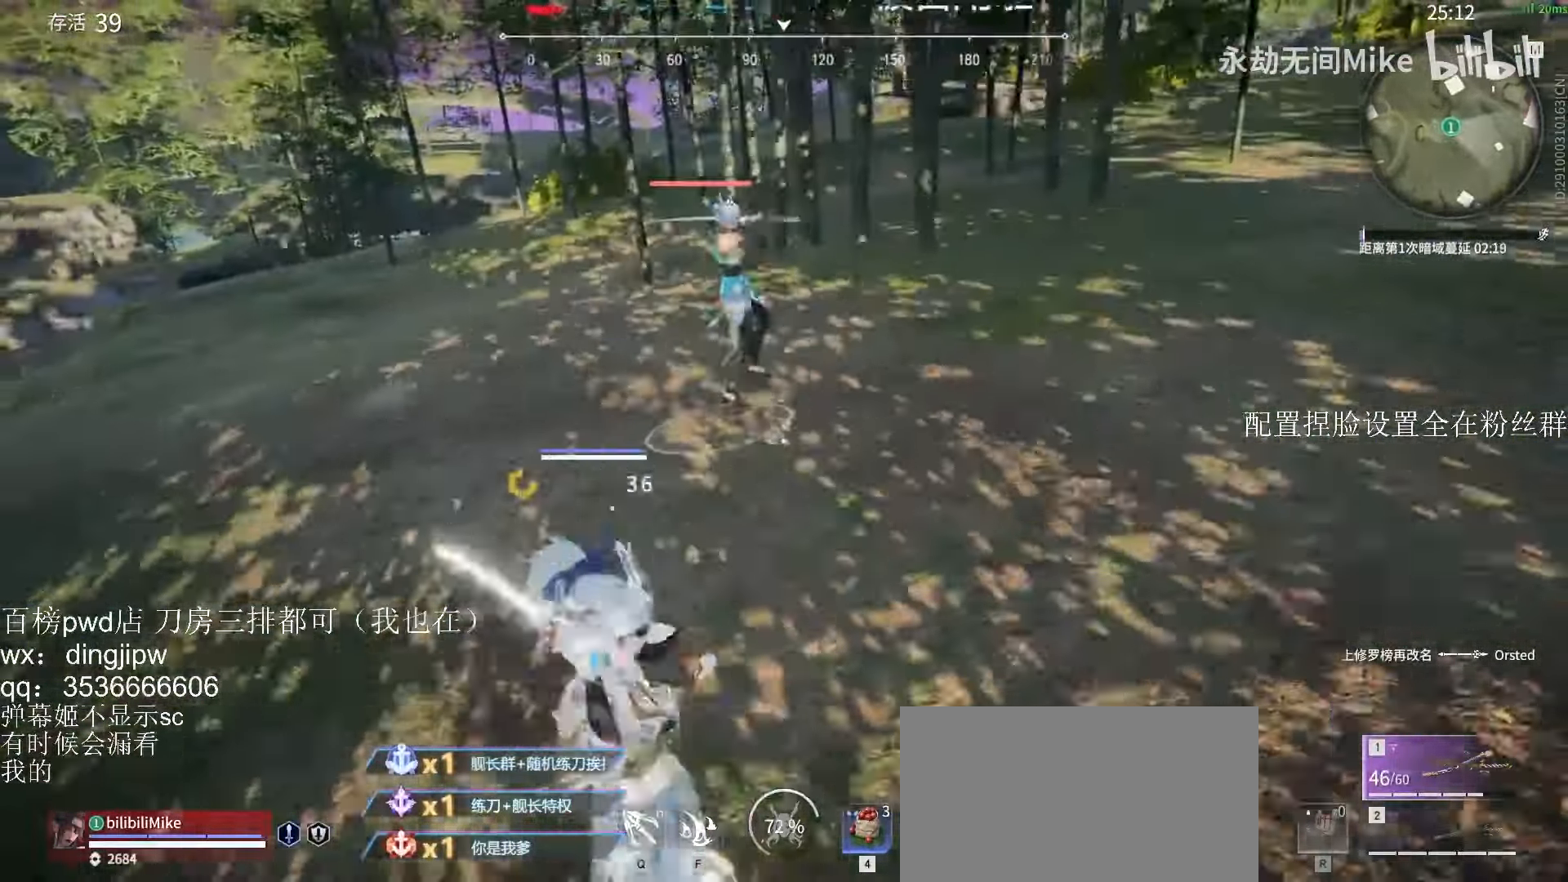
{"keys": ["shift"], "mouse": ["right"], "events": [[67, "w", "down"], [200, "shift", "down"], [400, "mouse_right", "down"], [500, "w", "up"]]}
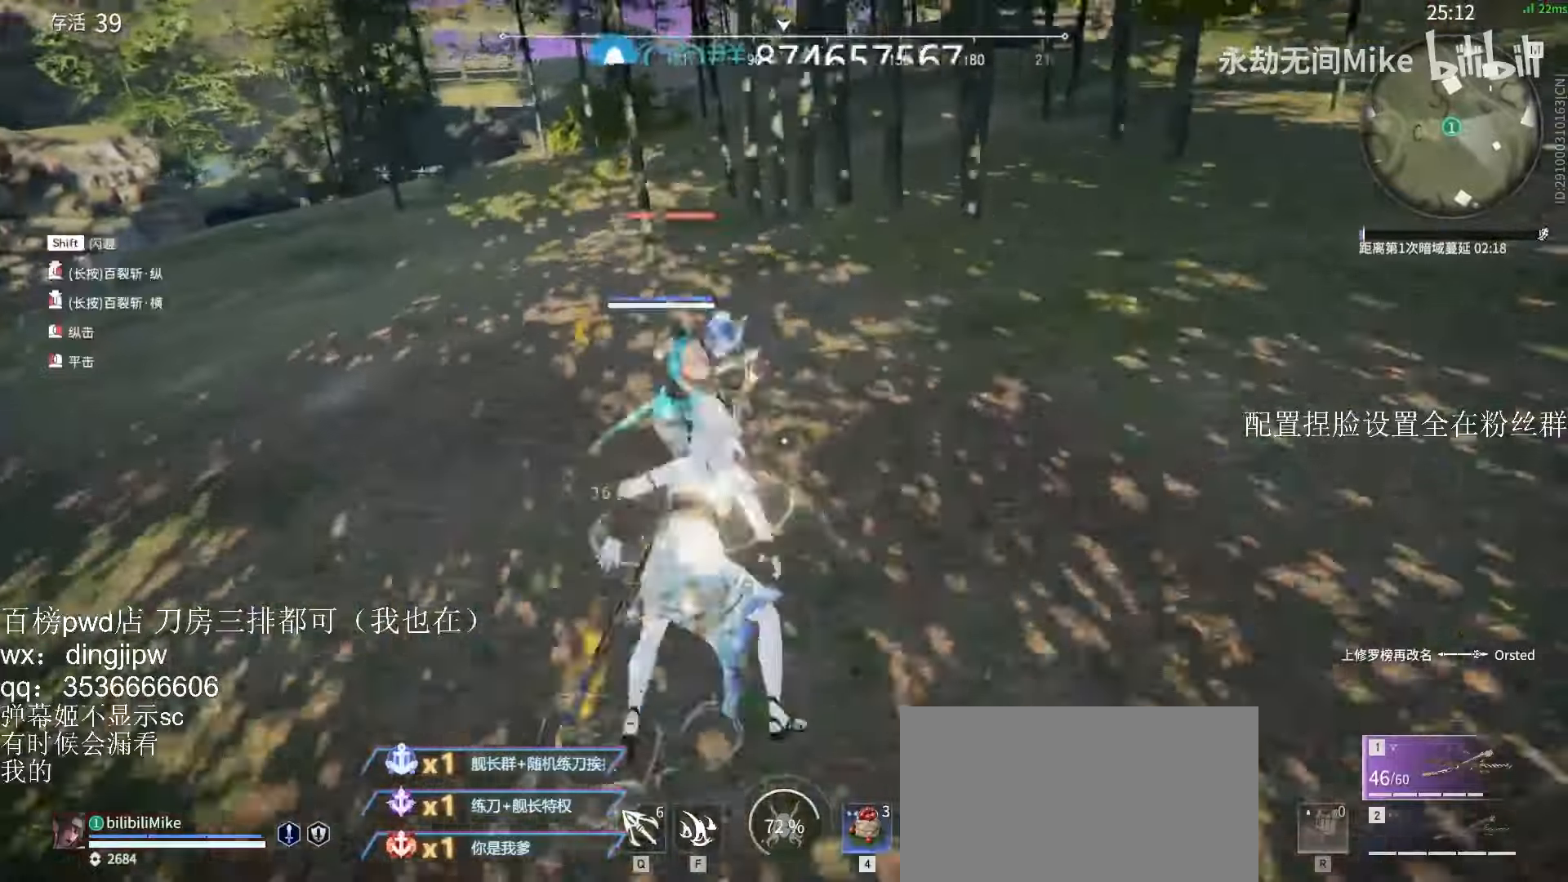
{"keys": [], "mouse": ["right"], "events": [[66, "shift", "up"]]}
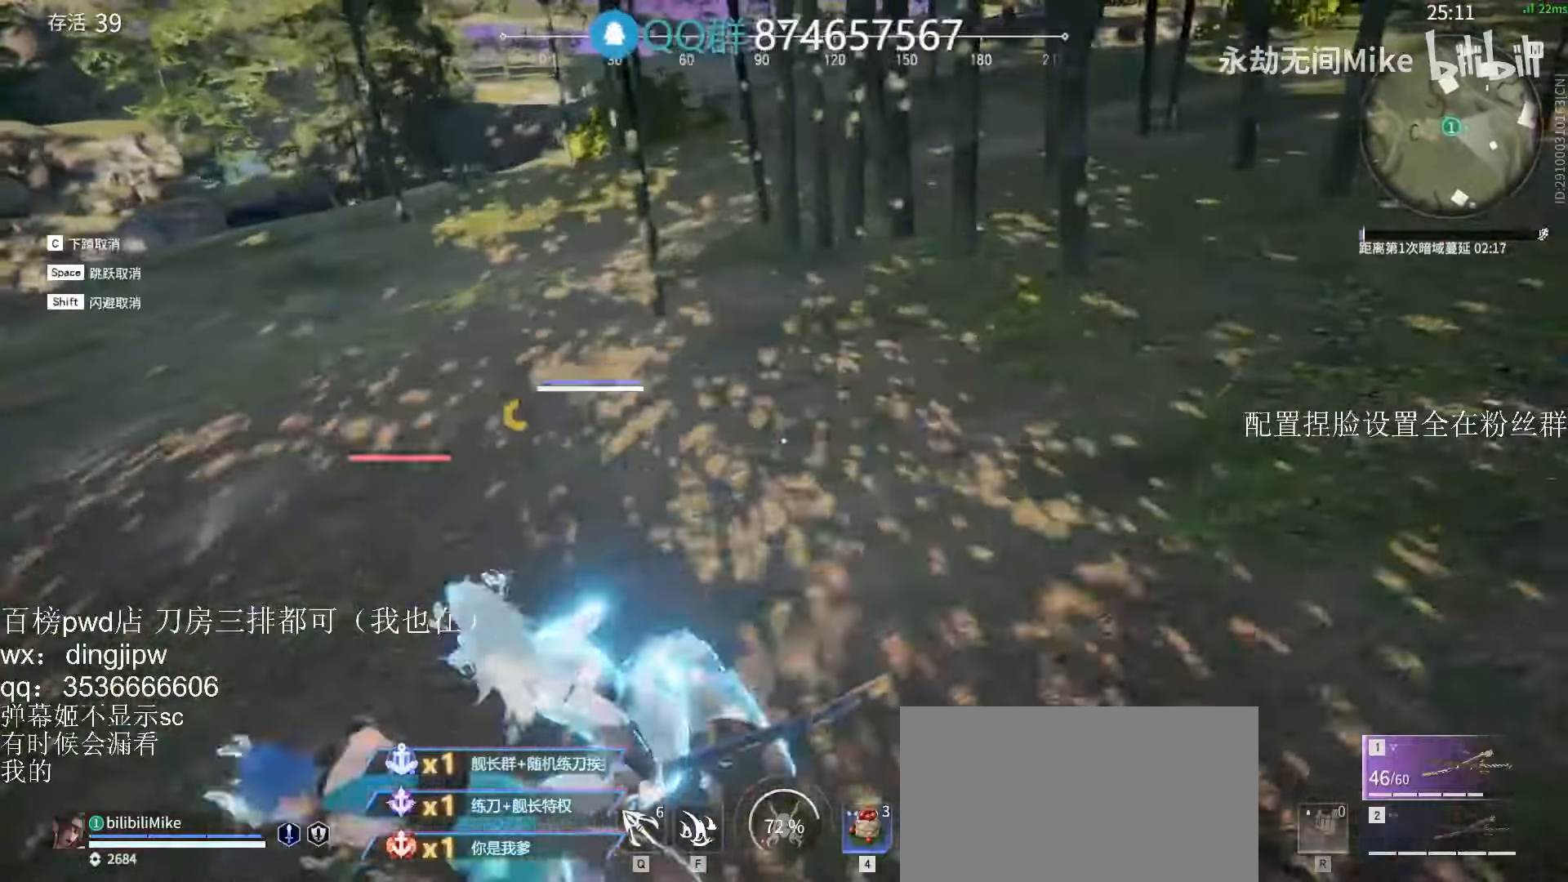
{"keys": [], "mouse": ["right"], "events": []}
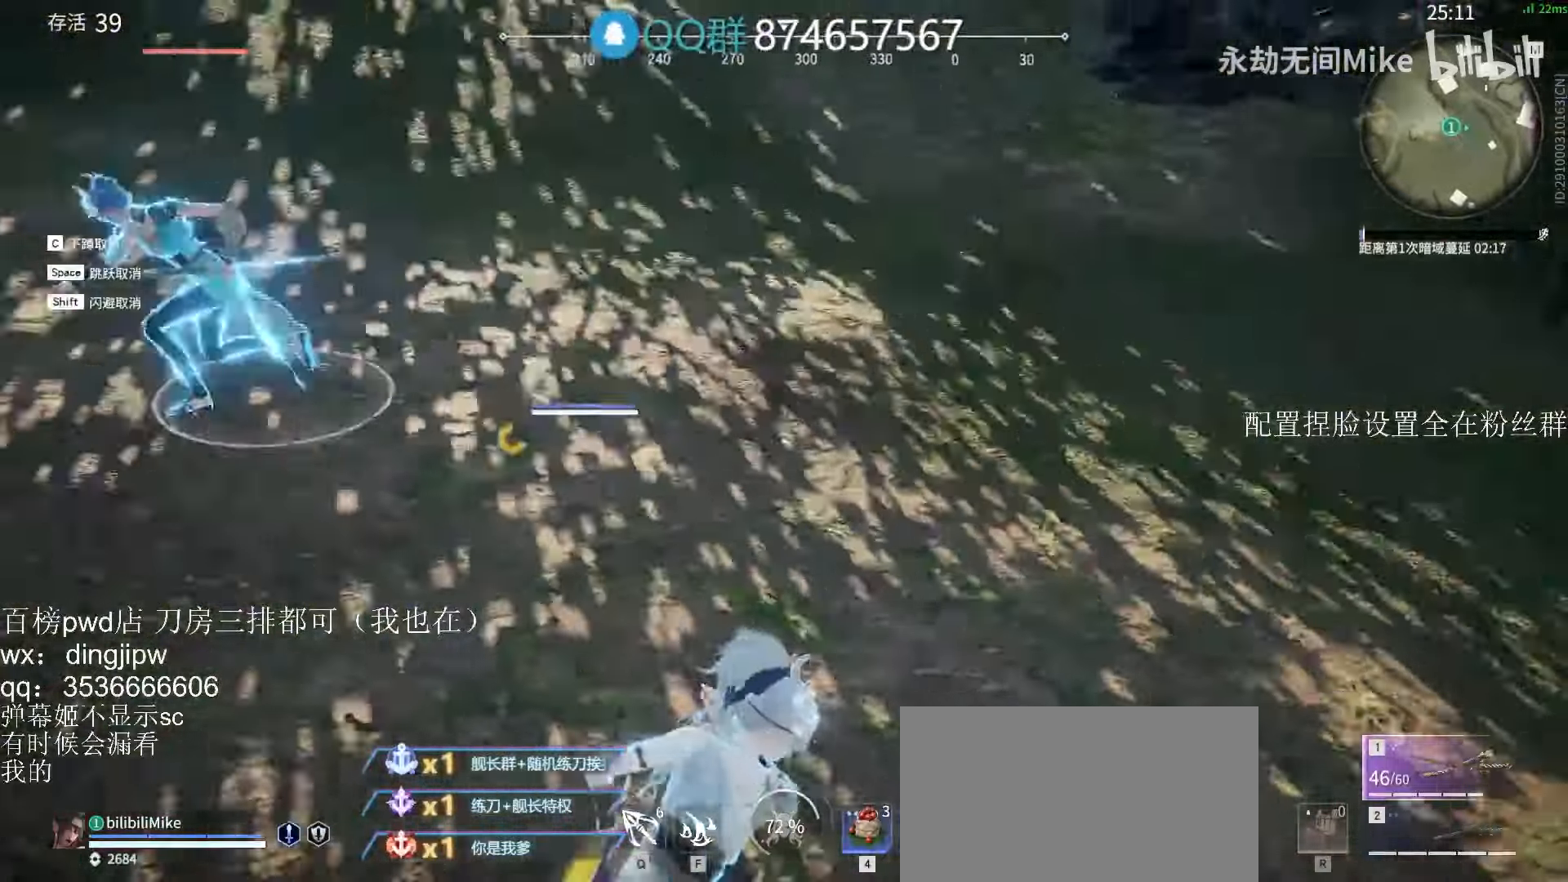
{"keys": ["d"], "mouse": [], "events": [[133, "w", "down"], [200, "shift", "down"], [233, "mouse_right", "up"], [400, "d", "down"], [400, "w", "up"], [500, "shift", "up"]]}
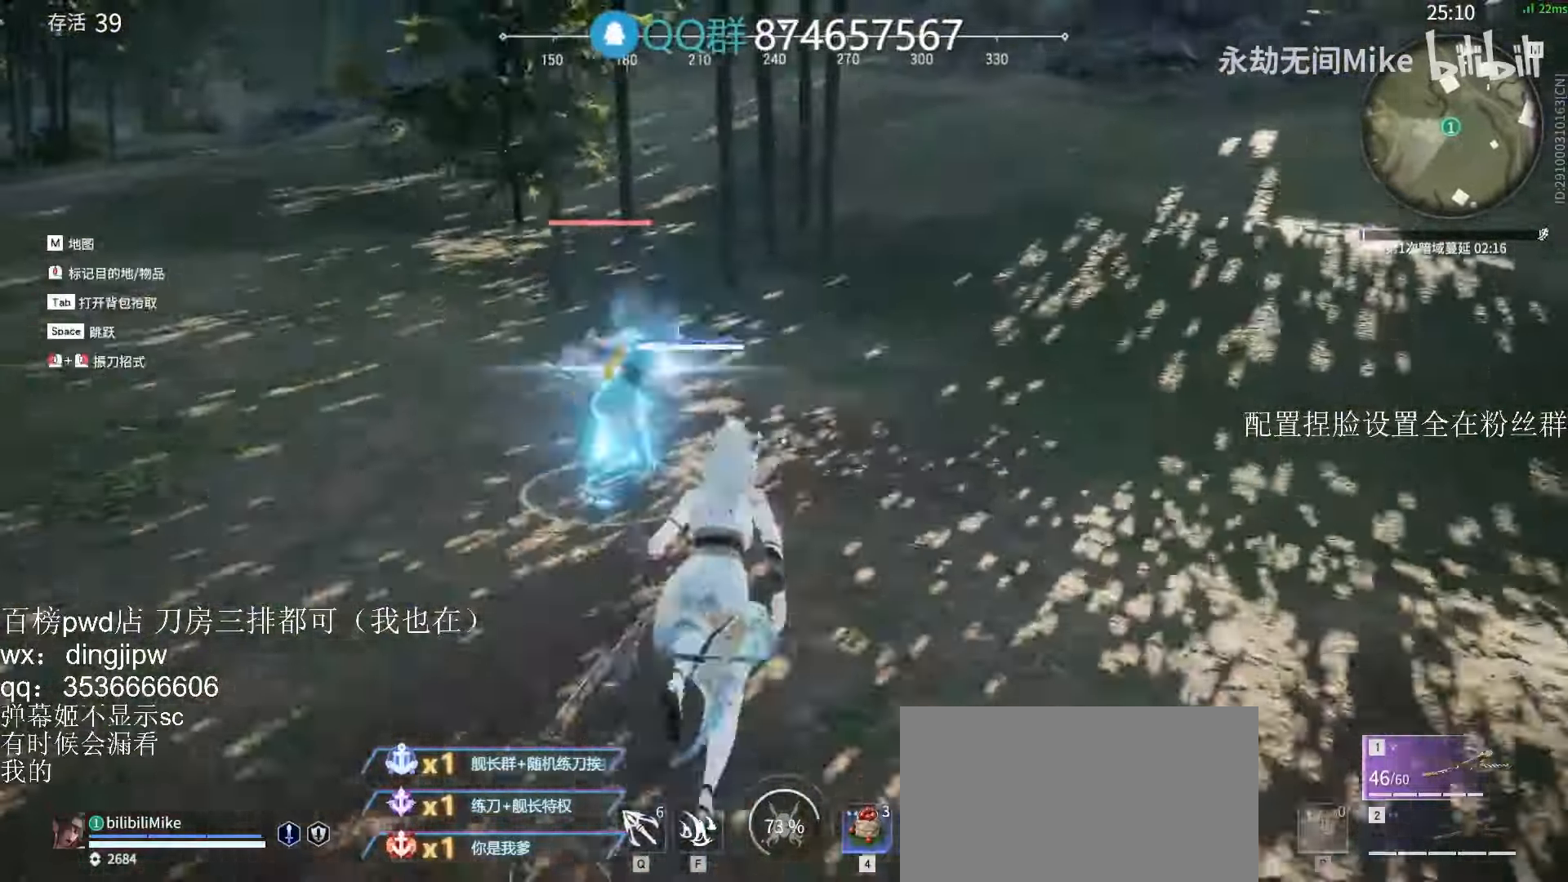
{"keys": ["w"], "mouse": [], "events": [[66, "s", "down"], [200, "s", "up"], [300, "w", "down"], [400, "d", "up"]]}
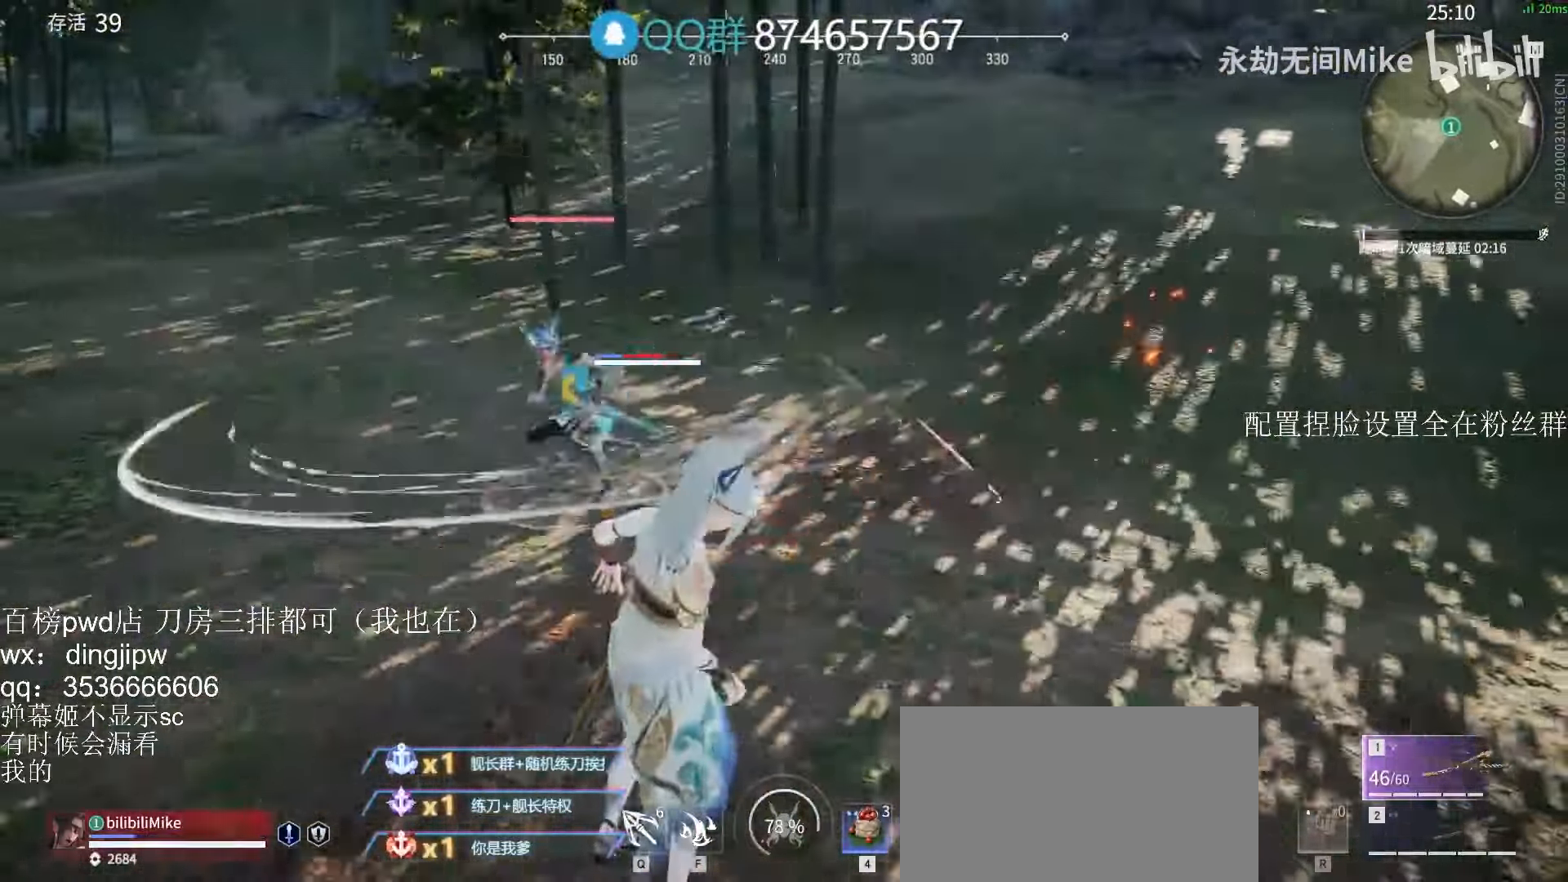
{"keys": [], "mouse": [], "events": [[100, "mouse_right", "down"], [200, "w", "up"], [300, "mouse_right", "up"]]}
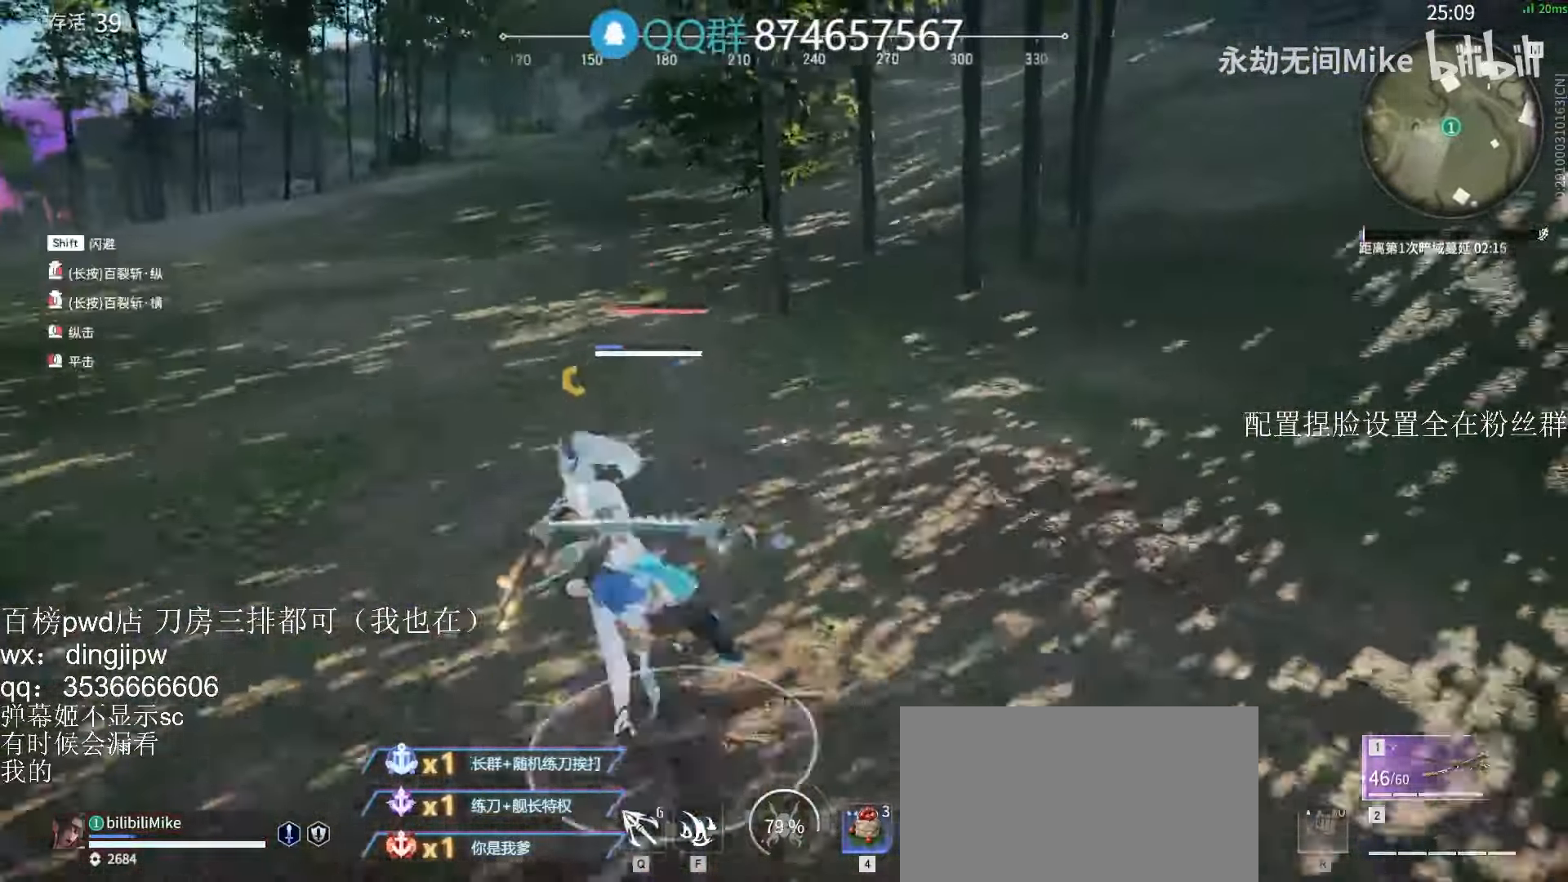
{"keys": [], "mouse": ["right"], "events": [[433, "mouse_right", "down"]]}
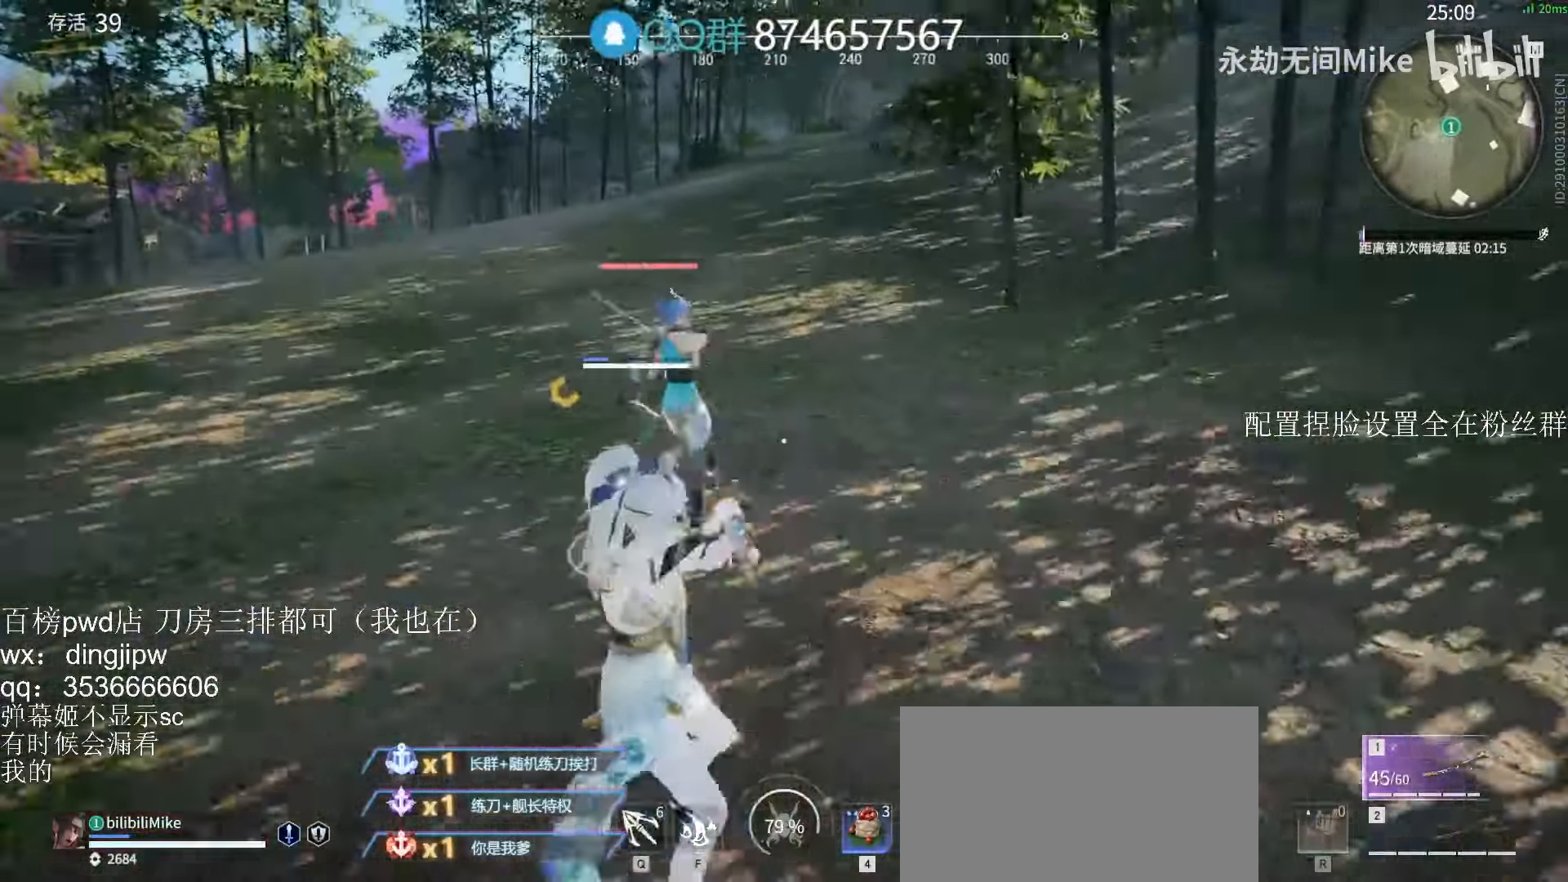
{"keys": ["s", "shift"], "mouse": ["right"], "events": [[433, "s", "down"], [466, "shift", "down"]]}
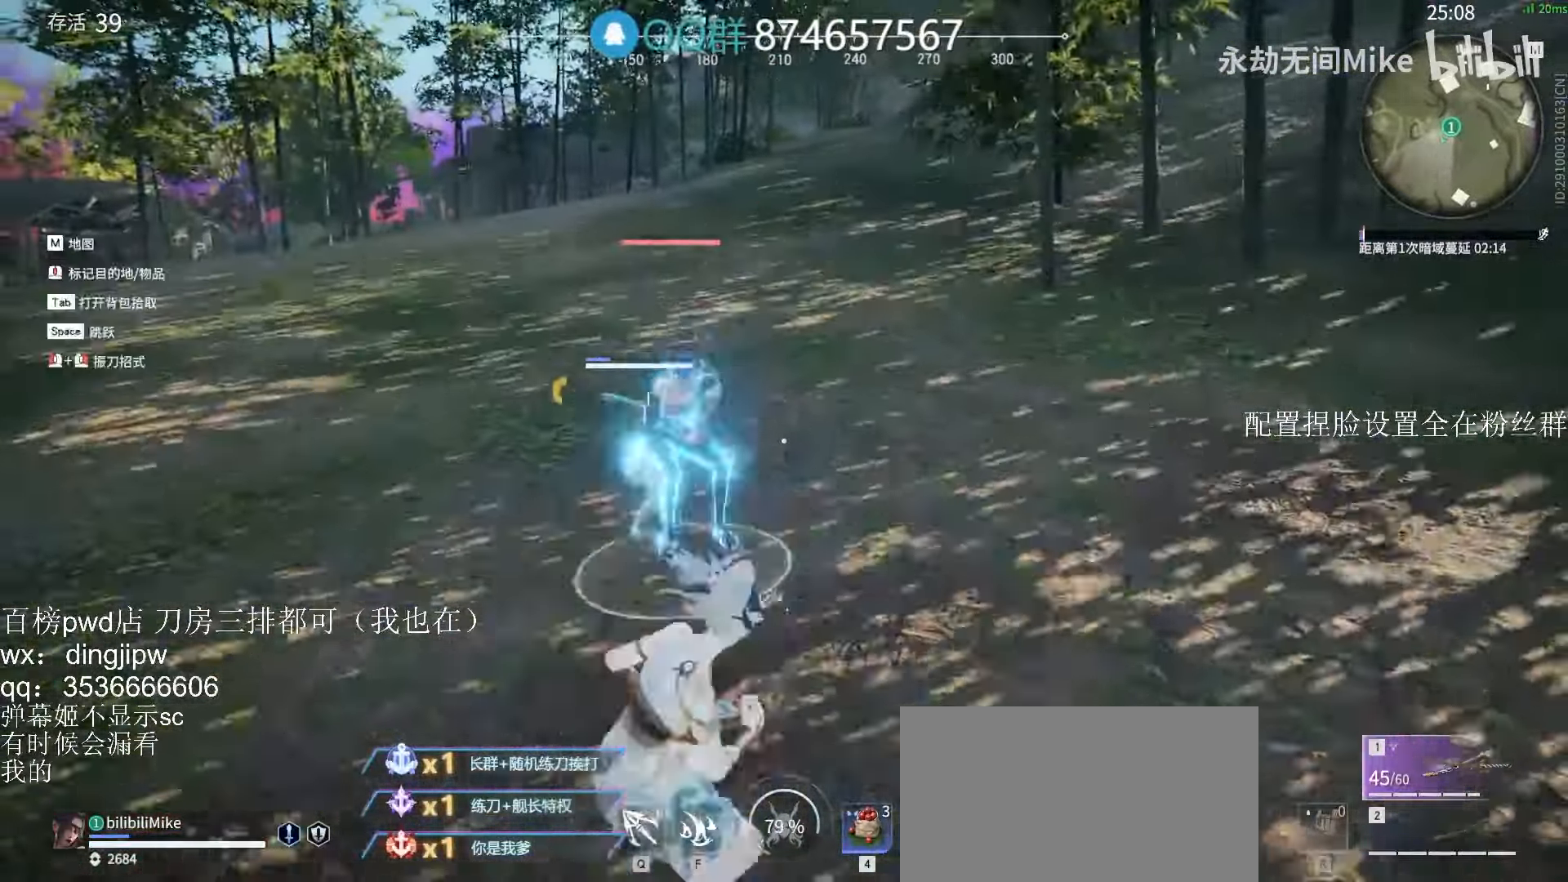
{"keys": ["d", "w"], "mouse": ["right"], "events": [[66, "mouse_right", "up"], [166, "d", "down"], [366, "s", "up"], [400, "shift", "up"], [466, "w", "down"], [500, "mouse_right", "down"]]}
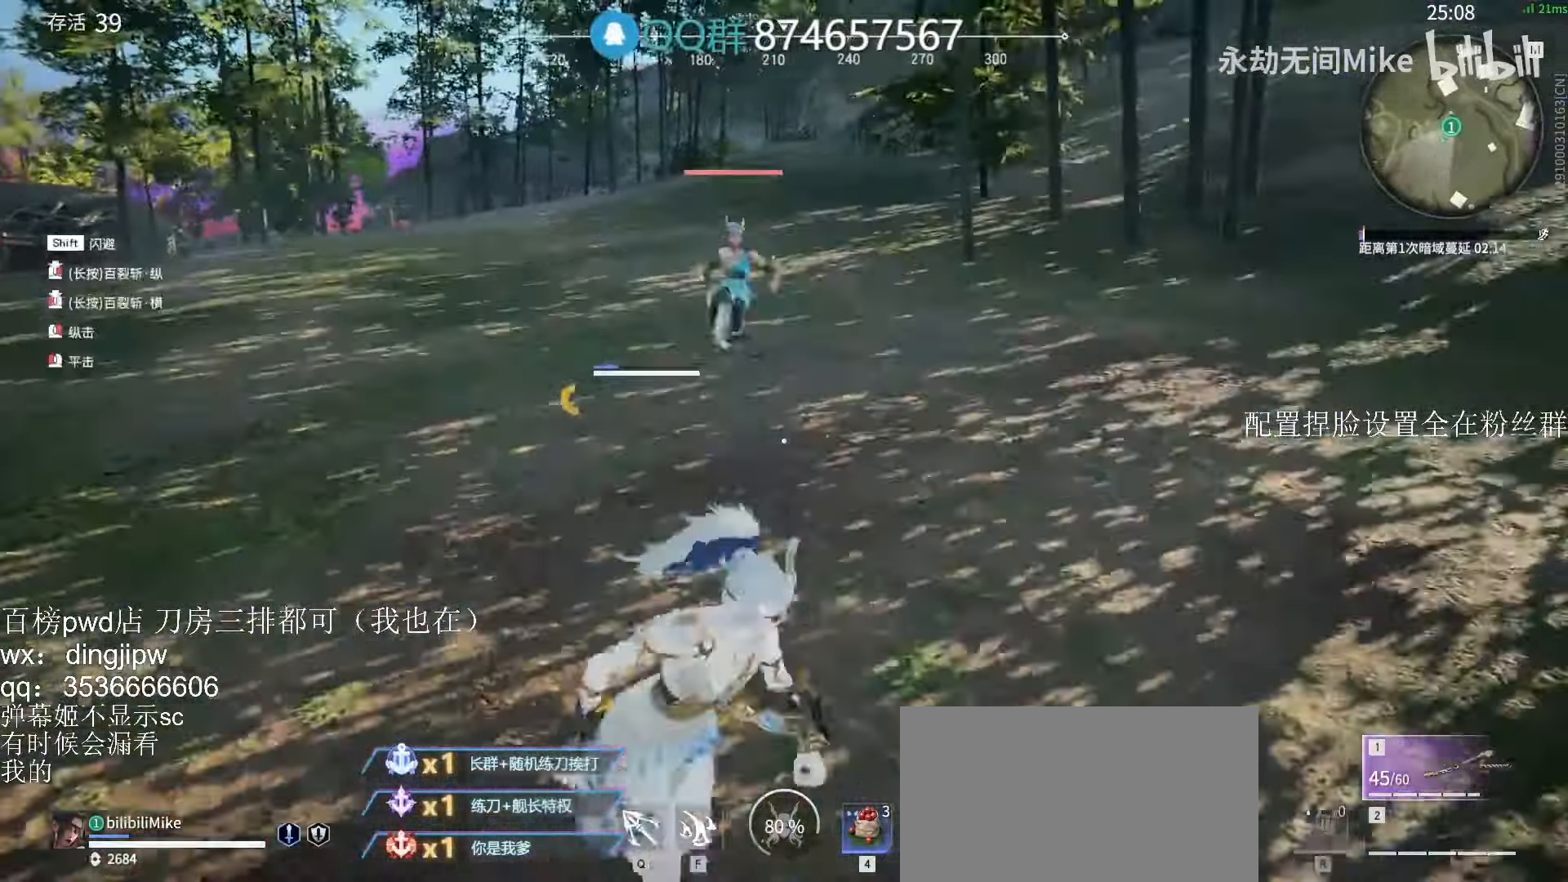
{"keys": [], "mouse": [], "events": [[100, "d", "up"], [166, "mouse_right", "up"], [166, "w", "up"]]}
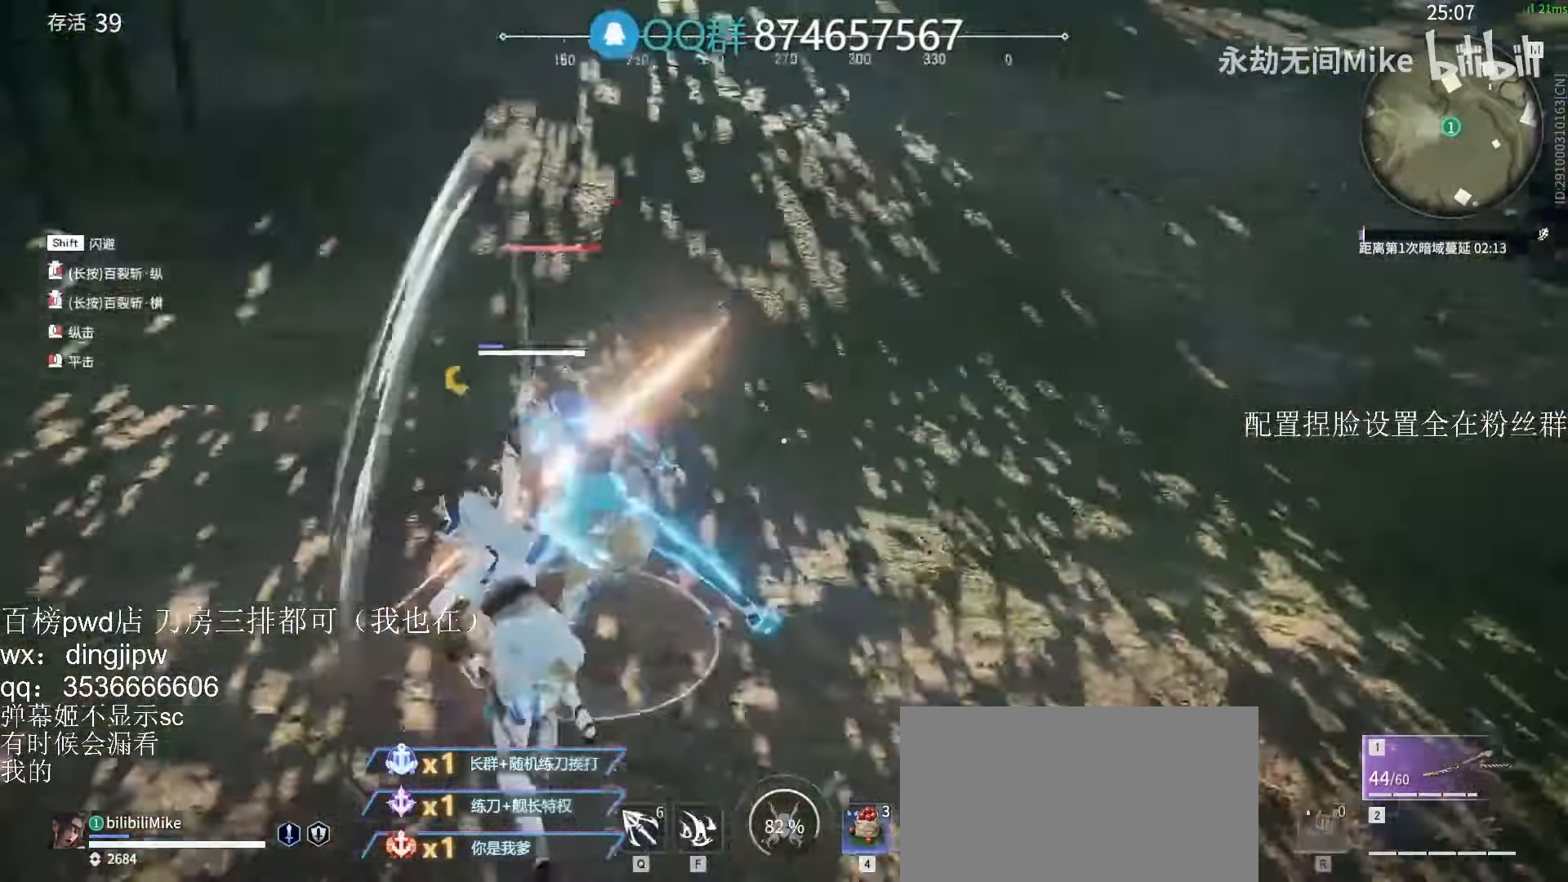
{"keys": [], "mouse": [], "events": [[133, "c", "down"], [166, "mouse_right", "down"], [200, "c", "up"], [200, "mouse_left", "down"], [266, "mouse_right", "up"], [300, "mouse_left", "up"], [366, "mouse_left", "down"], [400, "mouse_left", "up"]]}
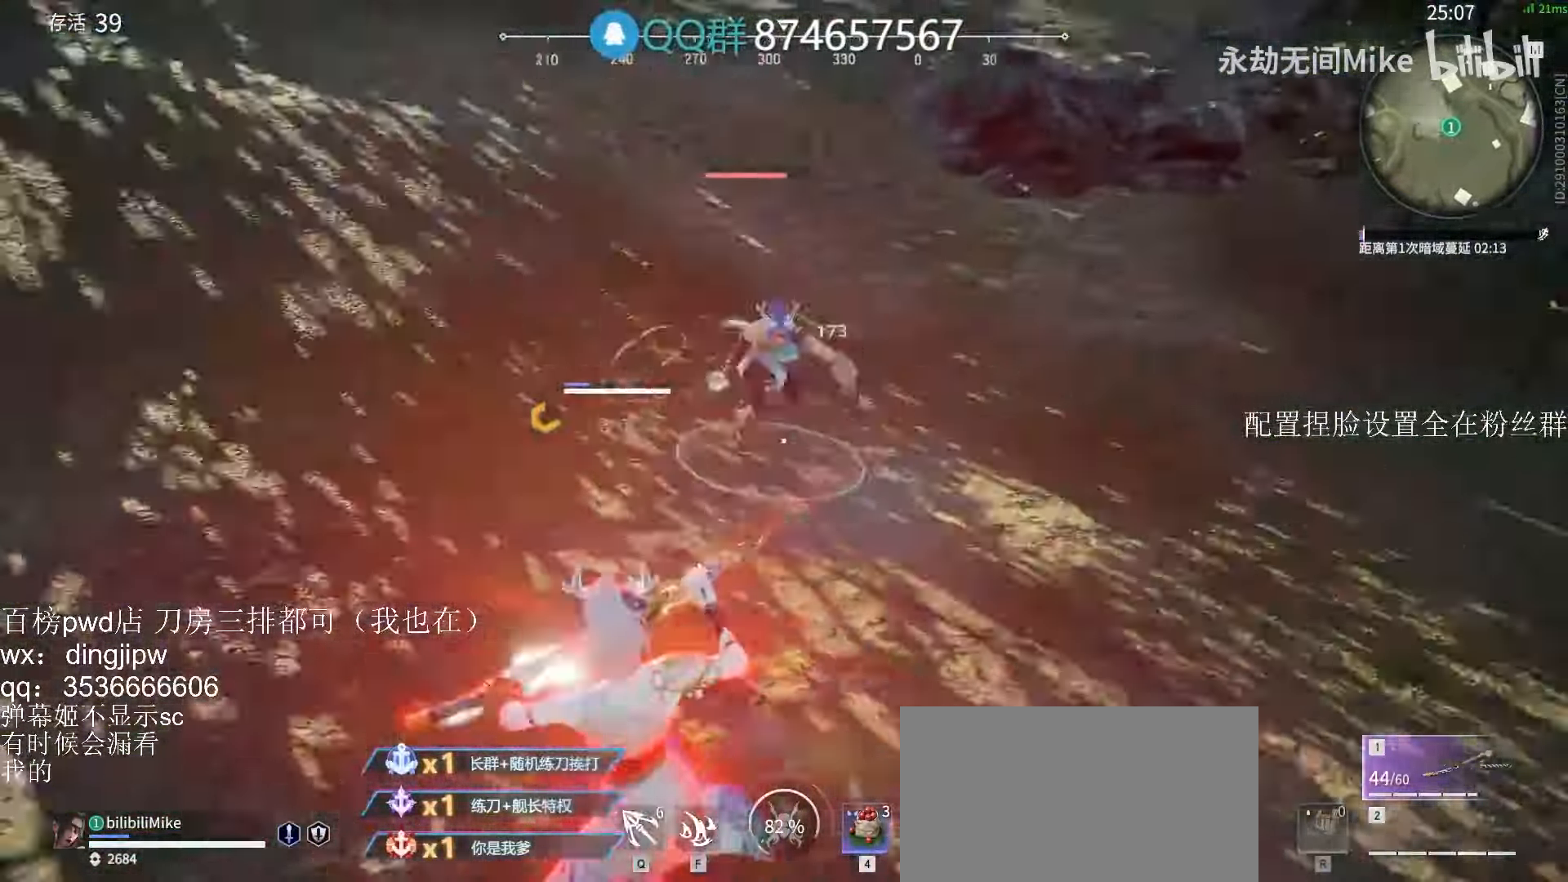
{"keys": ["f"], "mouse": [], "events": [[200, "s", "down"], [267, "s", "up"], [367, "f", "down"], [400, "f", "up"], [500, "f", "down"]]}
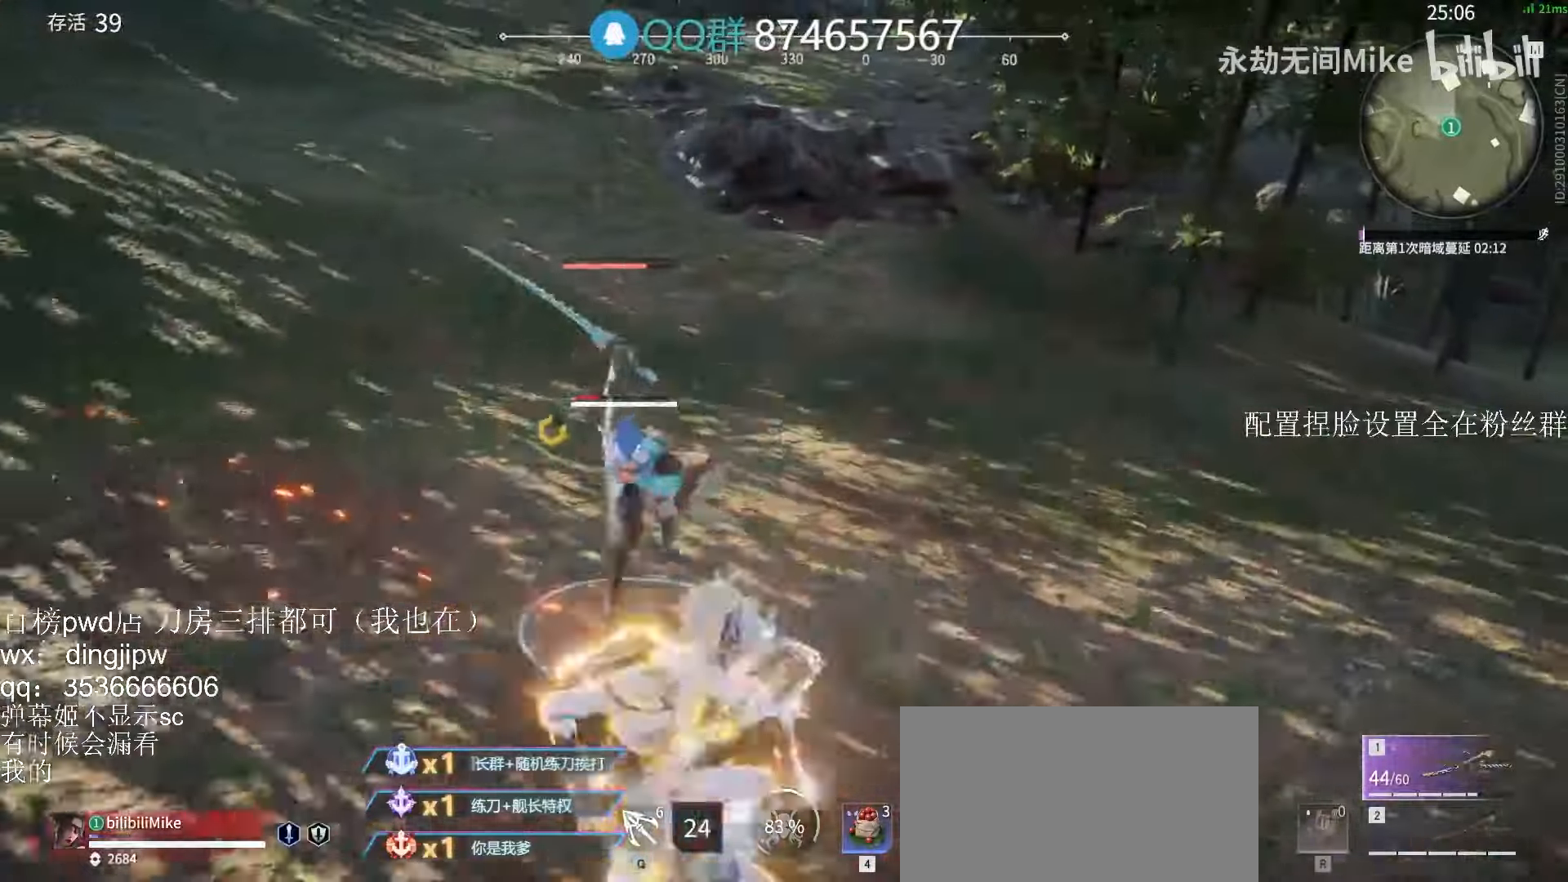
{"keys": ["shift", "w"], "mouse": [], "events": [[67, "f", "up"], [300, "w", "down"], [400, "shift", "down"]]}
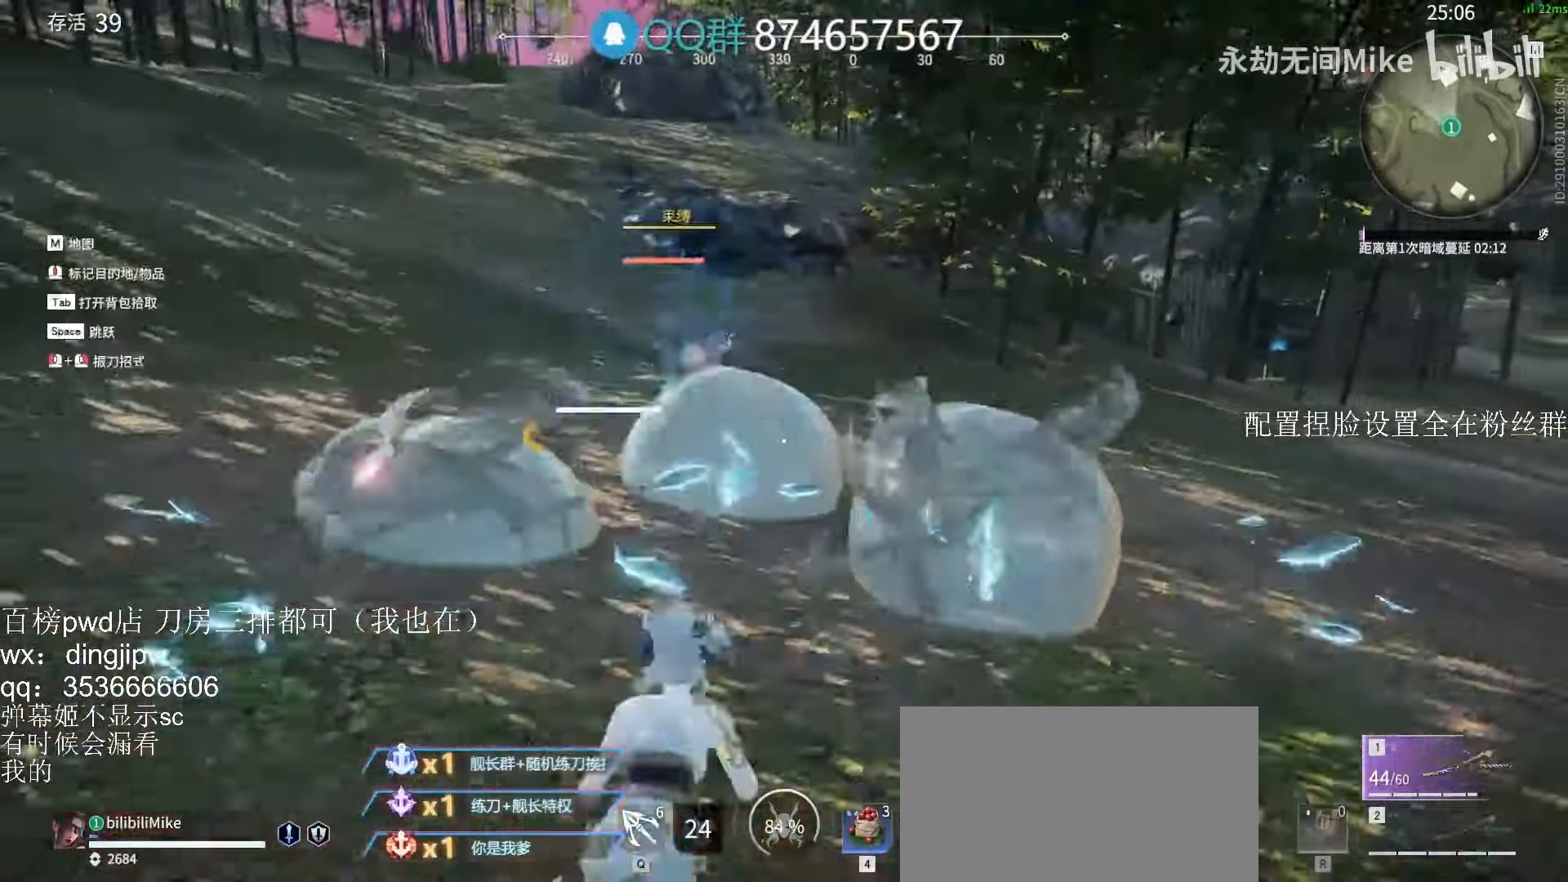
{"keys": ["d", "s"], "mouse": [], "events": [[267, "d", "down"], [300, "shift", "up"], [300, "w", "up"], [400, "s", "down"]]}
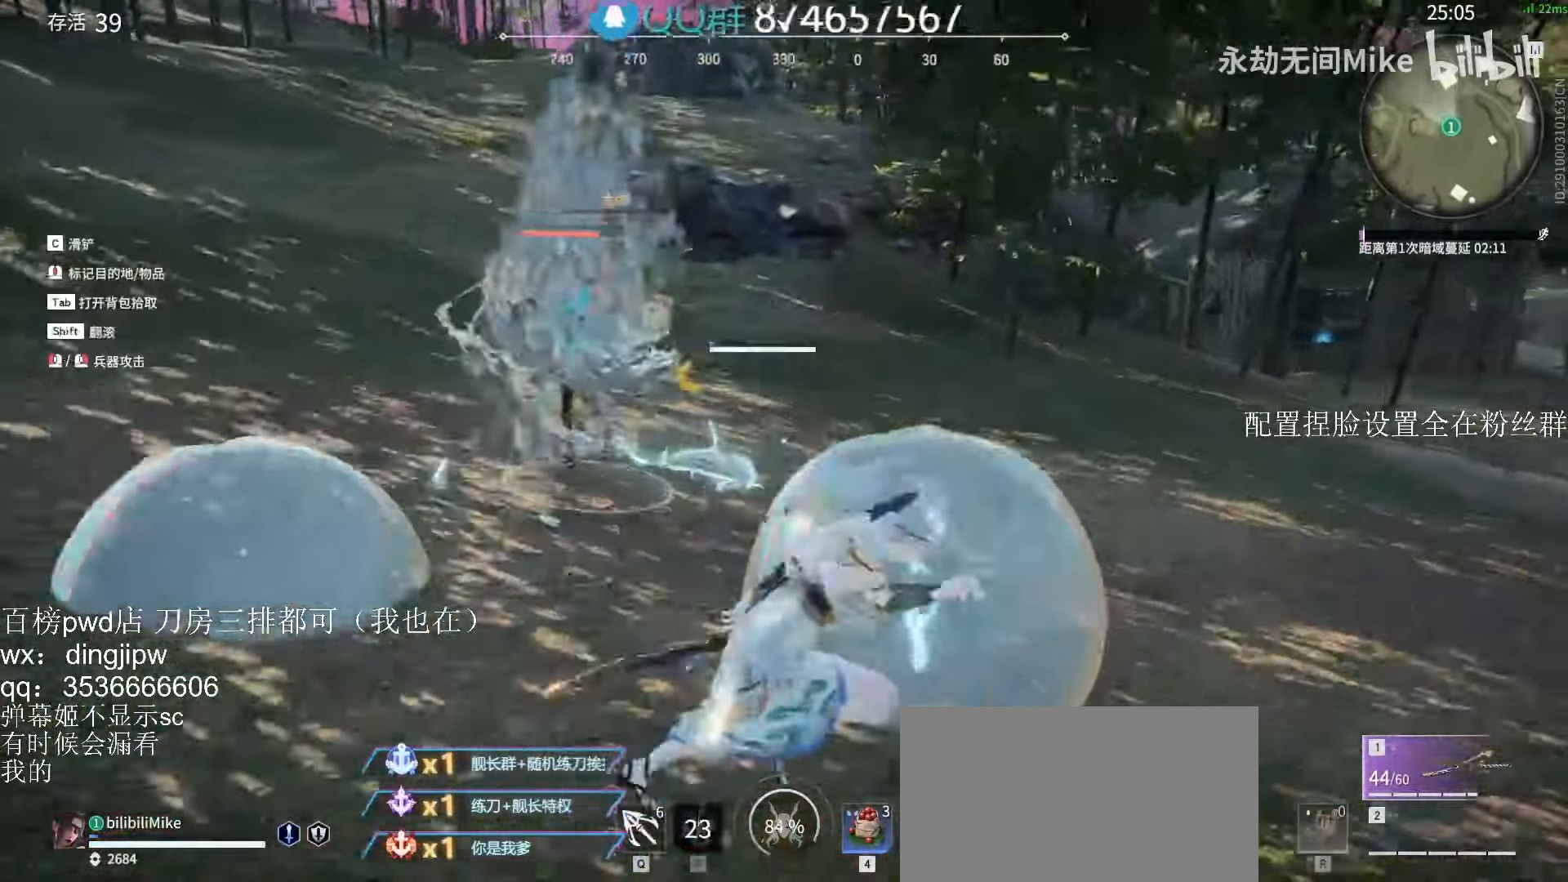
{"keys": ["s"], "mouse": [], "events": [[200, "d", "up"]]}
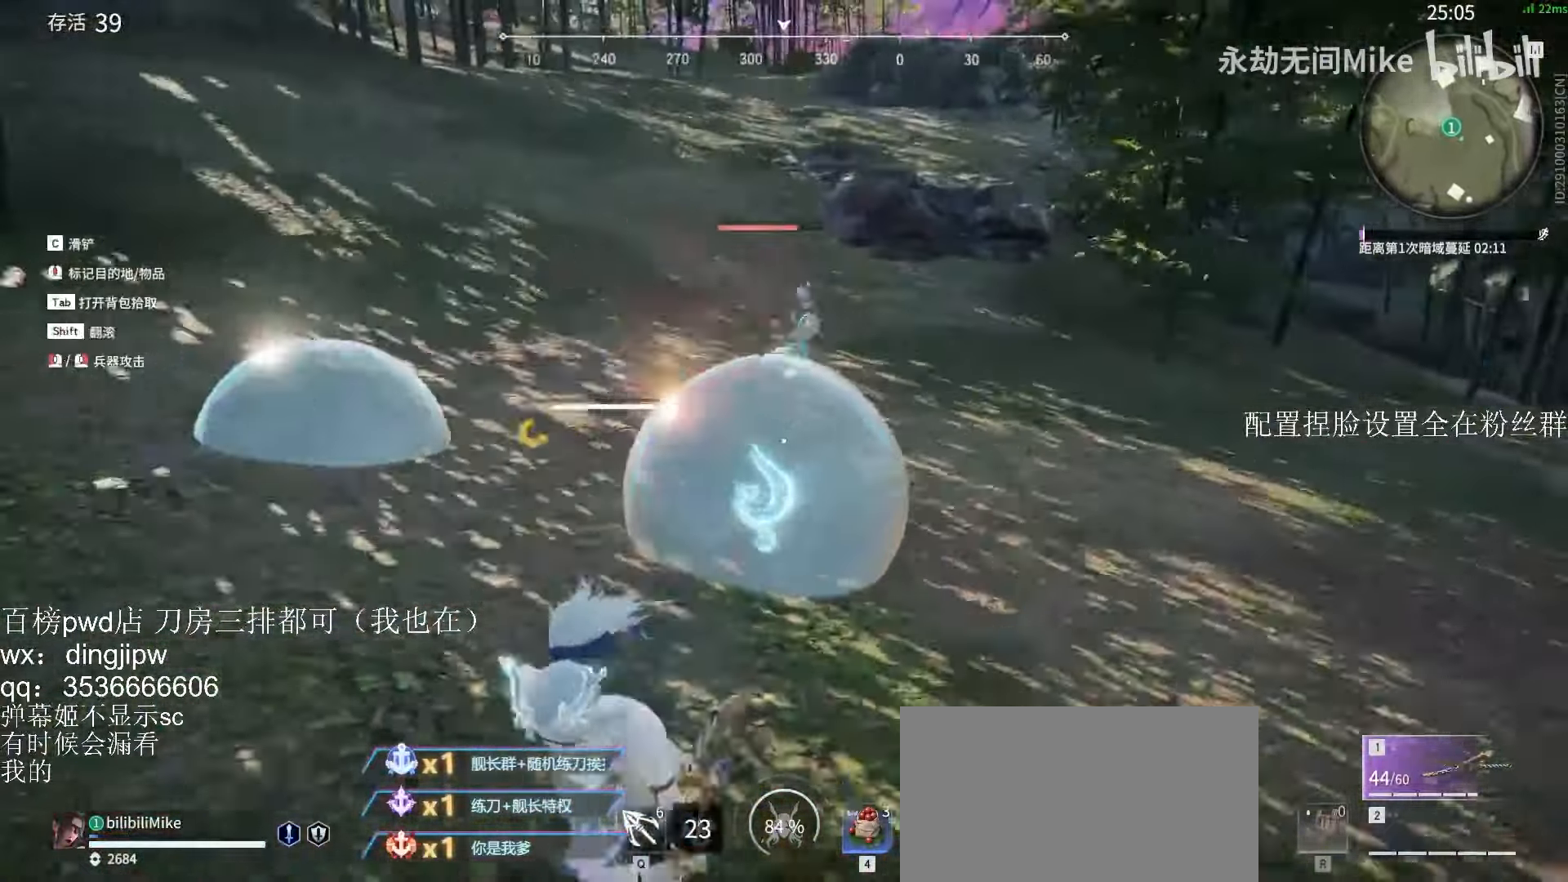
{"keys": ["a", "s"], "mouse": [], "events": [[267, "c", "down"], [334, "c", "up"], [400, "c", "down"], [467, "a", "down"], [467, "c", "up"]]}
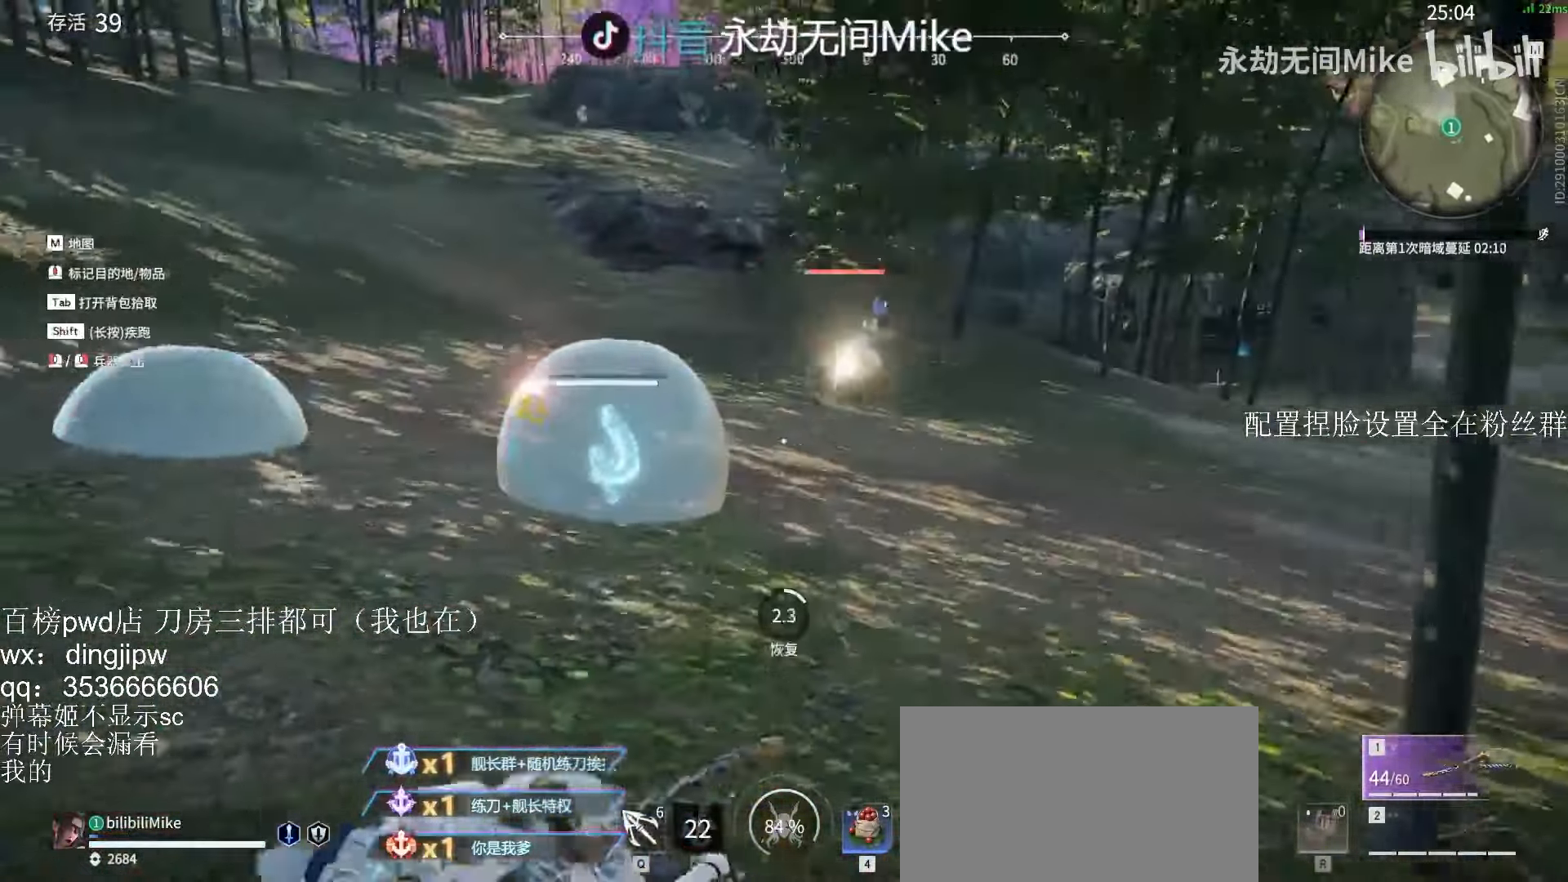
{"keys": ["a", "s"], "mouse": [], "events": [[34, "c", "down"], [100, "c", "up"], [167, "c", "down"], [200, "c", "up"], [300, "c", "down"], [367, "c", "up"], [434, "c", "down"], [500, "c", "up"]]}
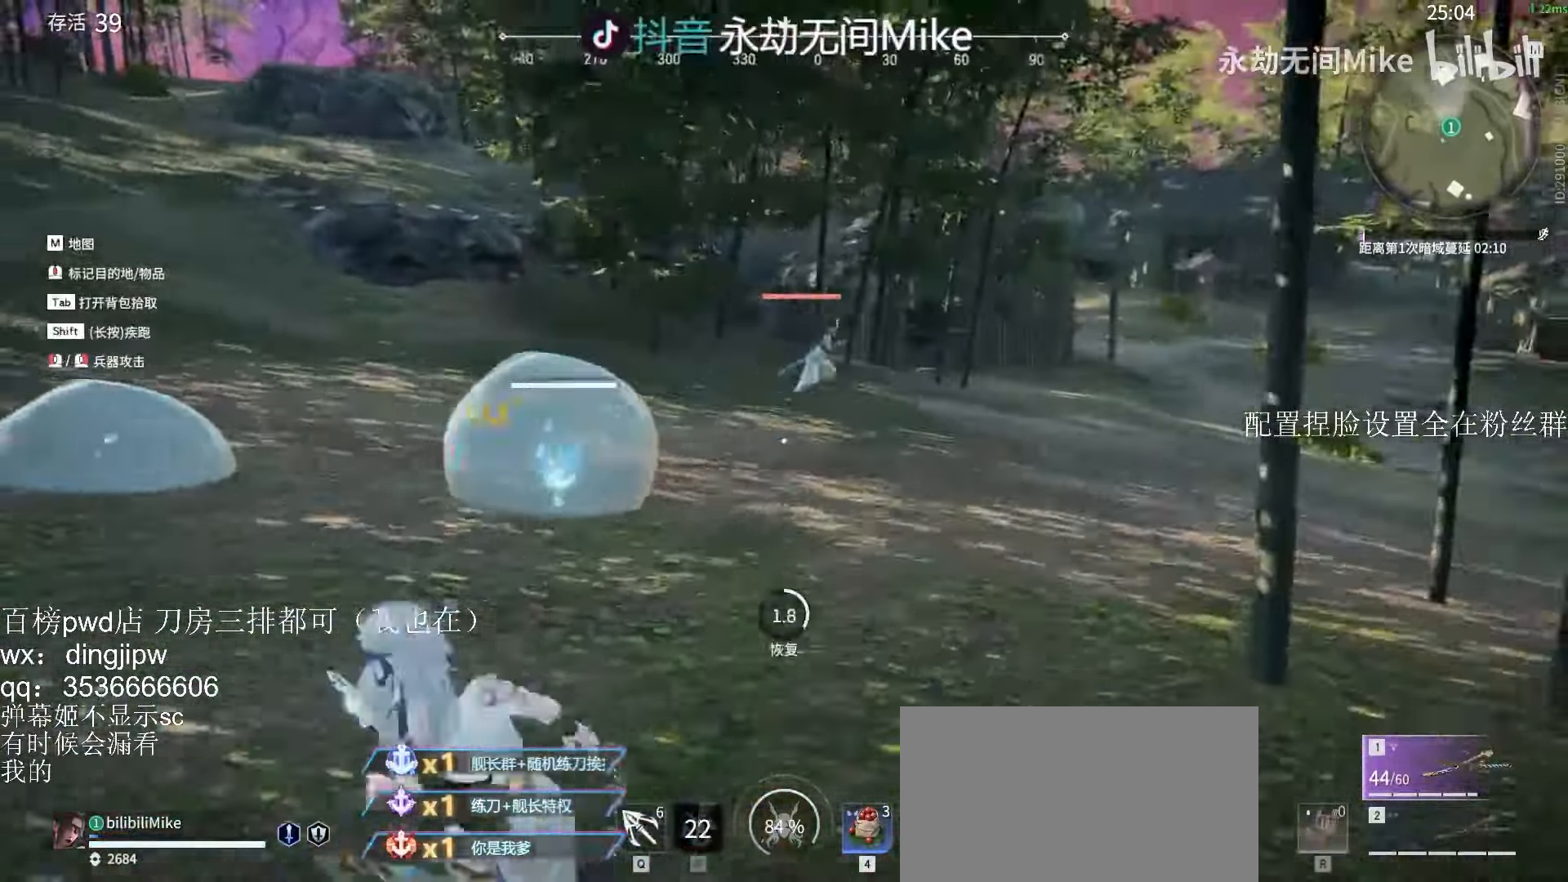
{"keys": ["a", "w"], "mouse": [], "events": [[67, "c", "down"], [134, "c", "up"], [200, "c", "down"], [200, "s", "up"], [300, "w", "down"], [367, "c", "up"], [467, "c", "down"], [500, "c", "up"]]}